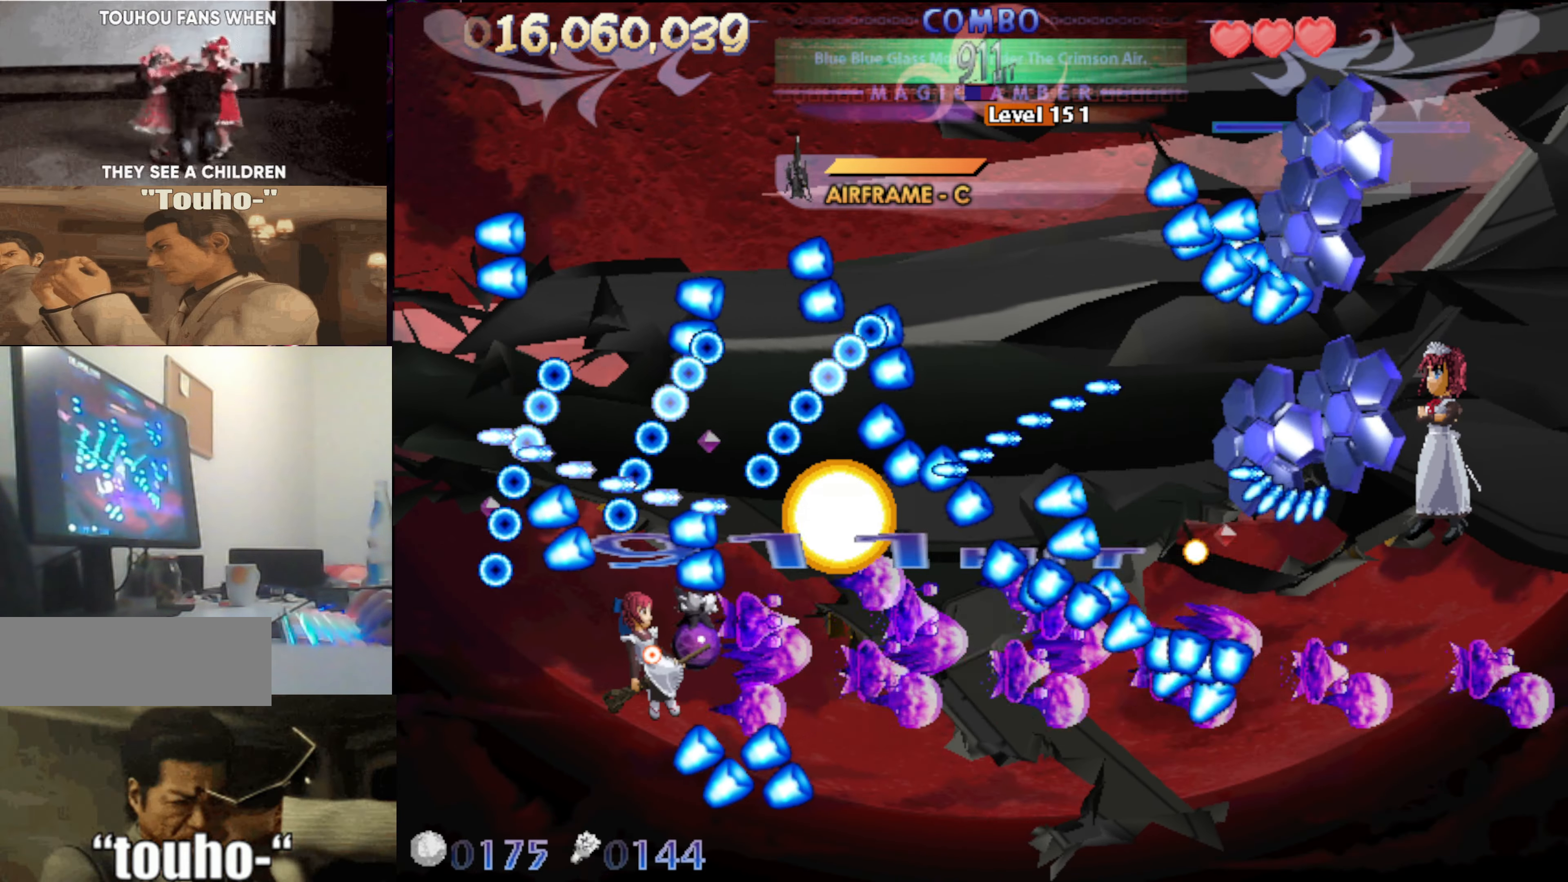
Gameplay with keyboard; each line is a JSON object with the keys held at the frame after it. "events" lists presses ("down") and releases ("up") of "auto", "c", "down", "left", "right", "up", "v", "x" and "z" between this image and that frame as [ms after this image, input, new state], when the widget could be followed in between. No other keys are recorded. Mouse input is not recorded. Key names are as the overlay labels them; some are game actions (e.g. jump) rather than physical keys.
{"keys": [], "events": [[83, "down", "up"], [83, "left", "up"], [217, "down", "down"], [317, "down", "up"]]}
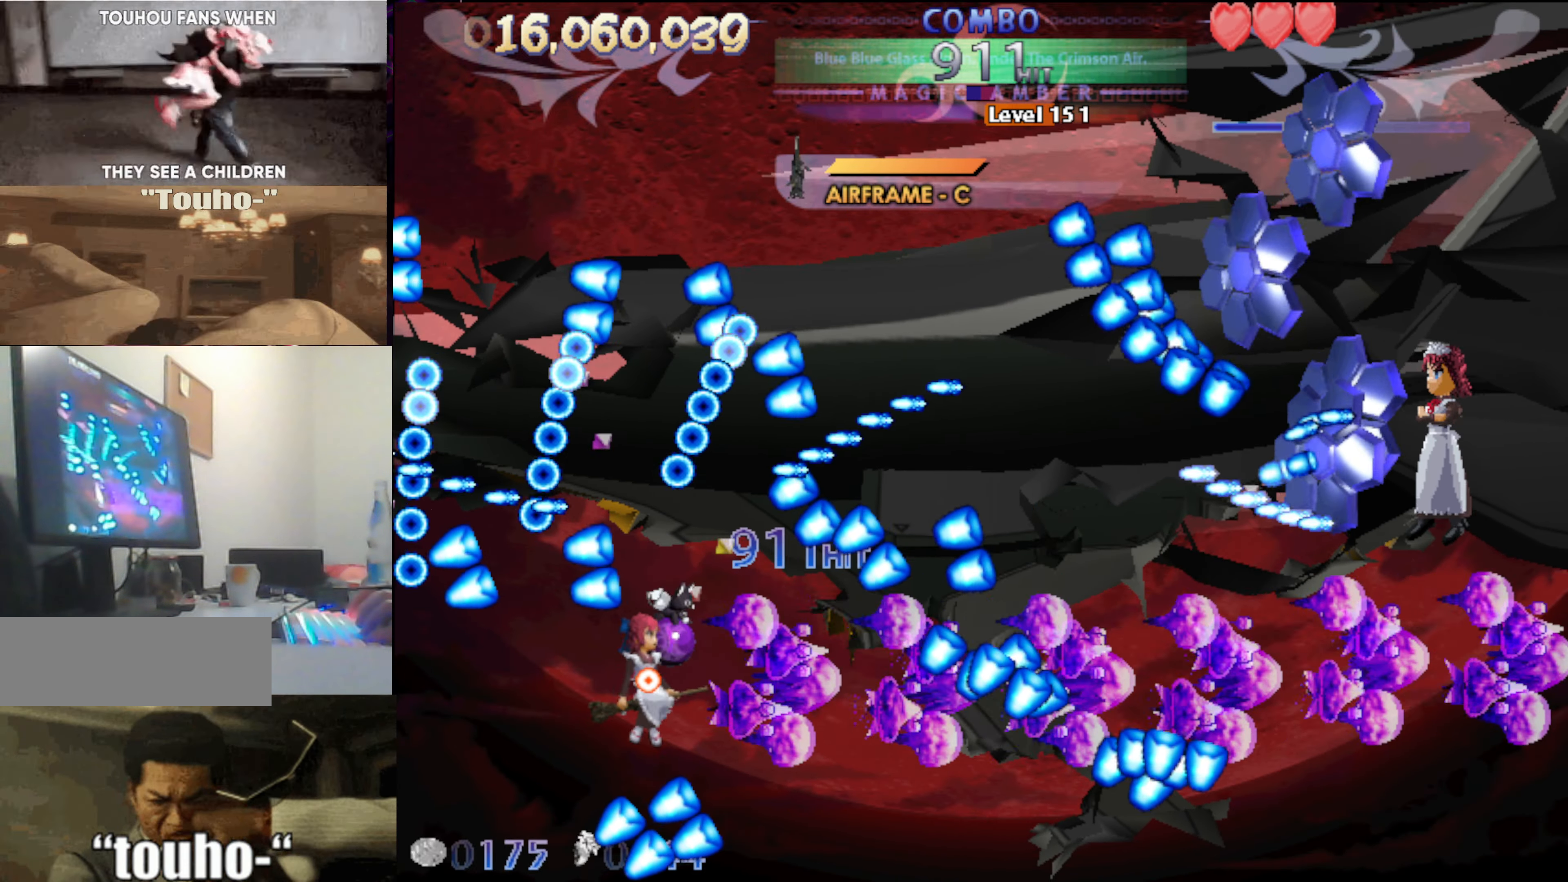
{"keys": ["left", "up"], "events": [[50, "up", "down"], [200, "left", "down"], [383, "up", "up"], [483, "up", "down"]]}
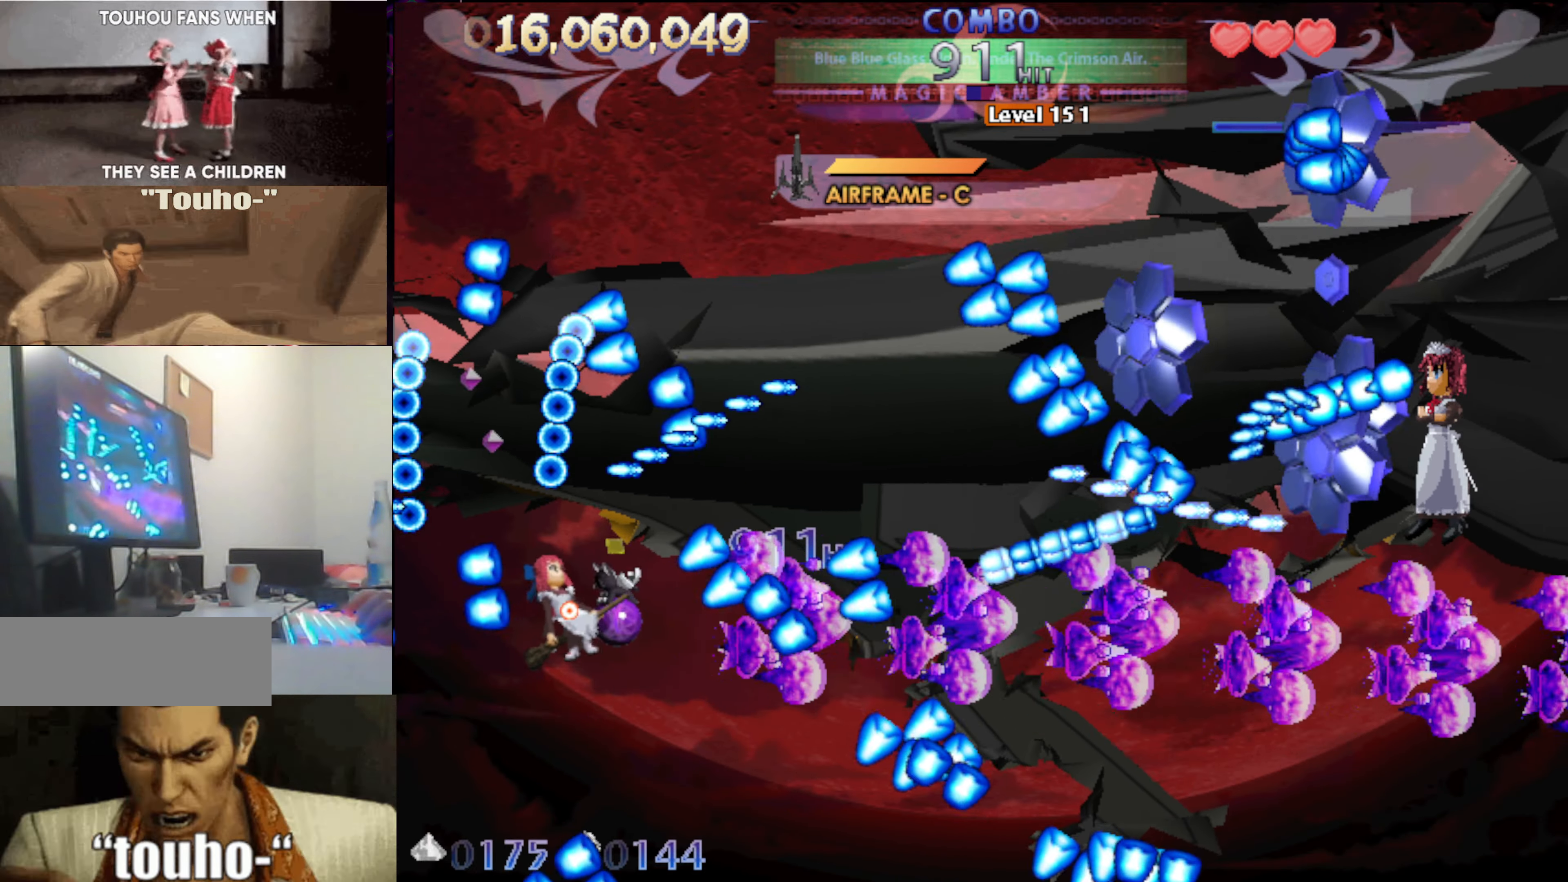
{"keys": ["right", "up"], "events": [[67, "left", "up"], [117, "up", "up"], [167, "left", "down"], [217, "up", "down"], [300, "left", "up"], [350, "up", "up"], [450, "up", "down"], [500, "right", "down"]]}
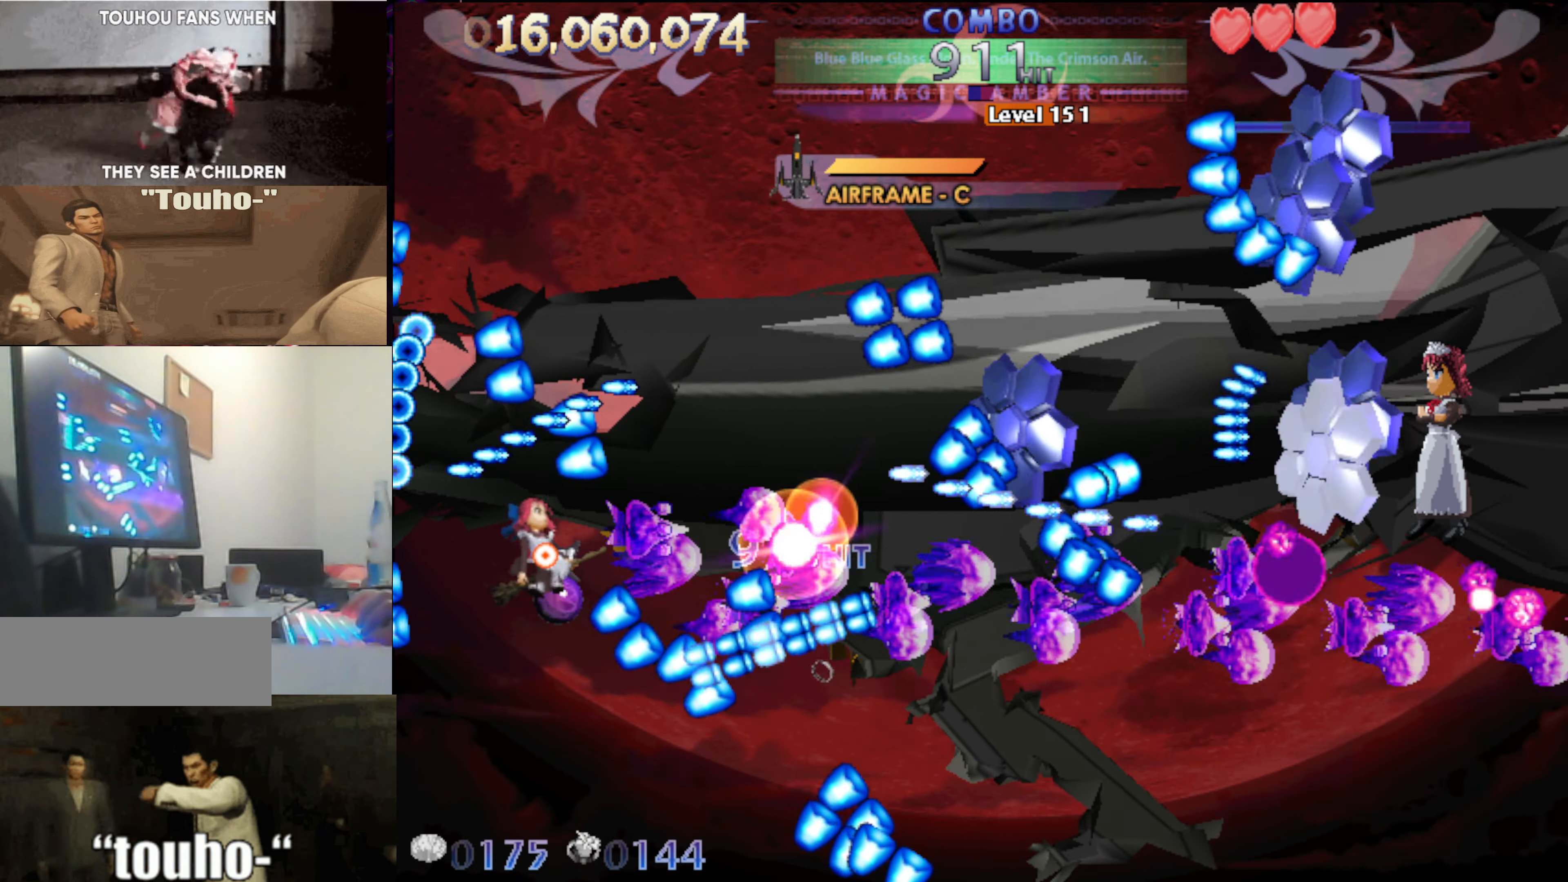
{"keys": ["left", "up"], "events": [[83, "up", "up"], [233, "up", "down"], [317, "left", "down"], [317, "right", "up"]]}
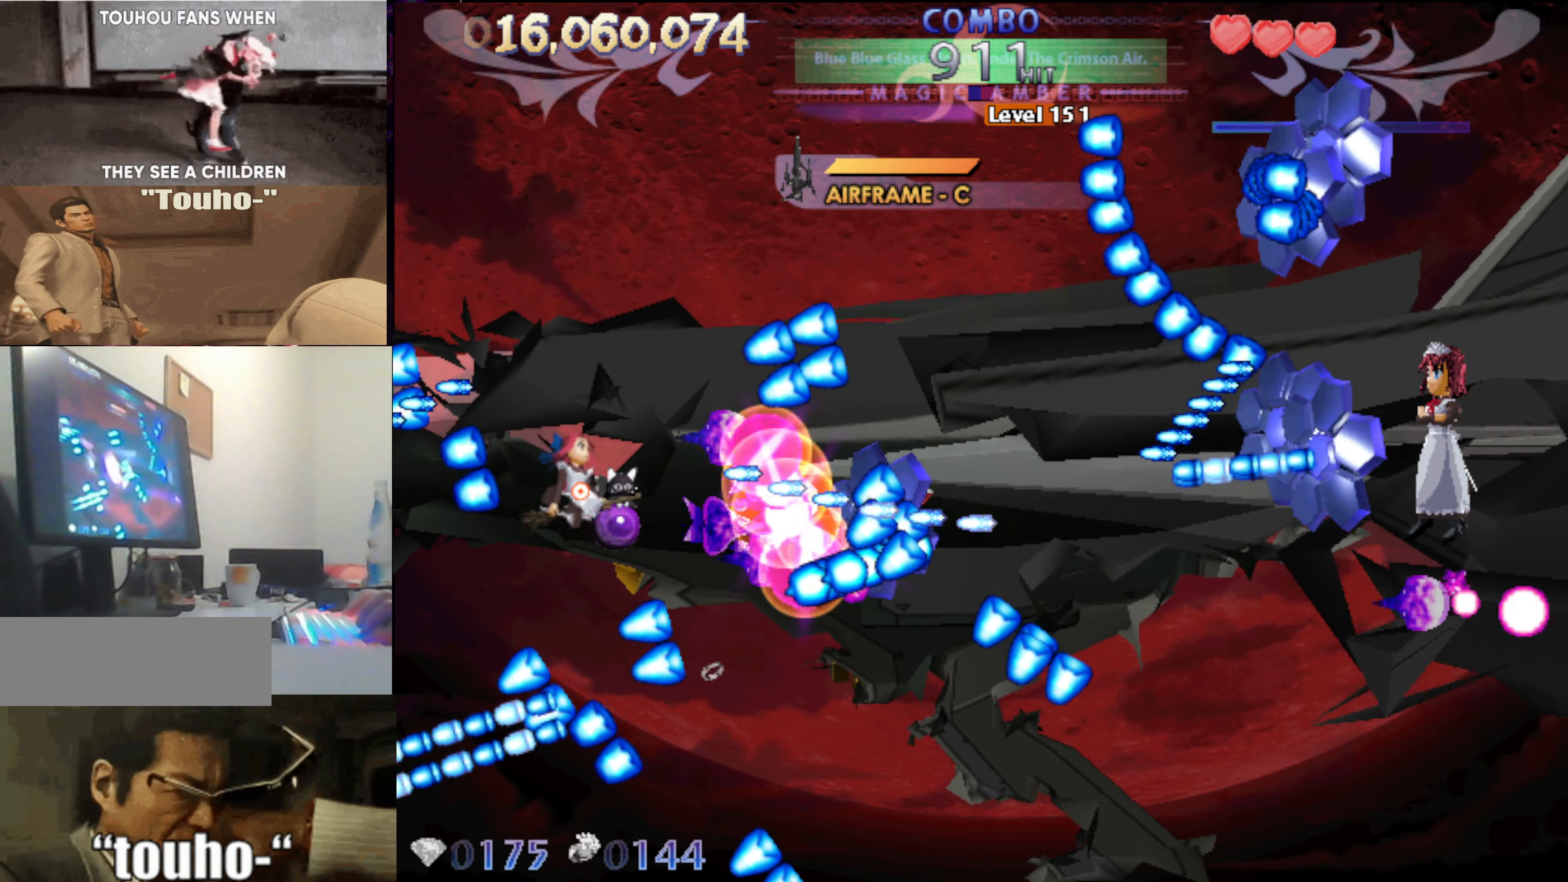
{"keys": ["left", "up"], "events": [[100, "up", "up"], [250, "up", "down"], [434, "up", "up"], [484, "up", "down"]]}
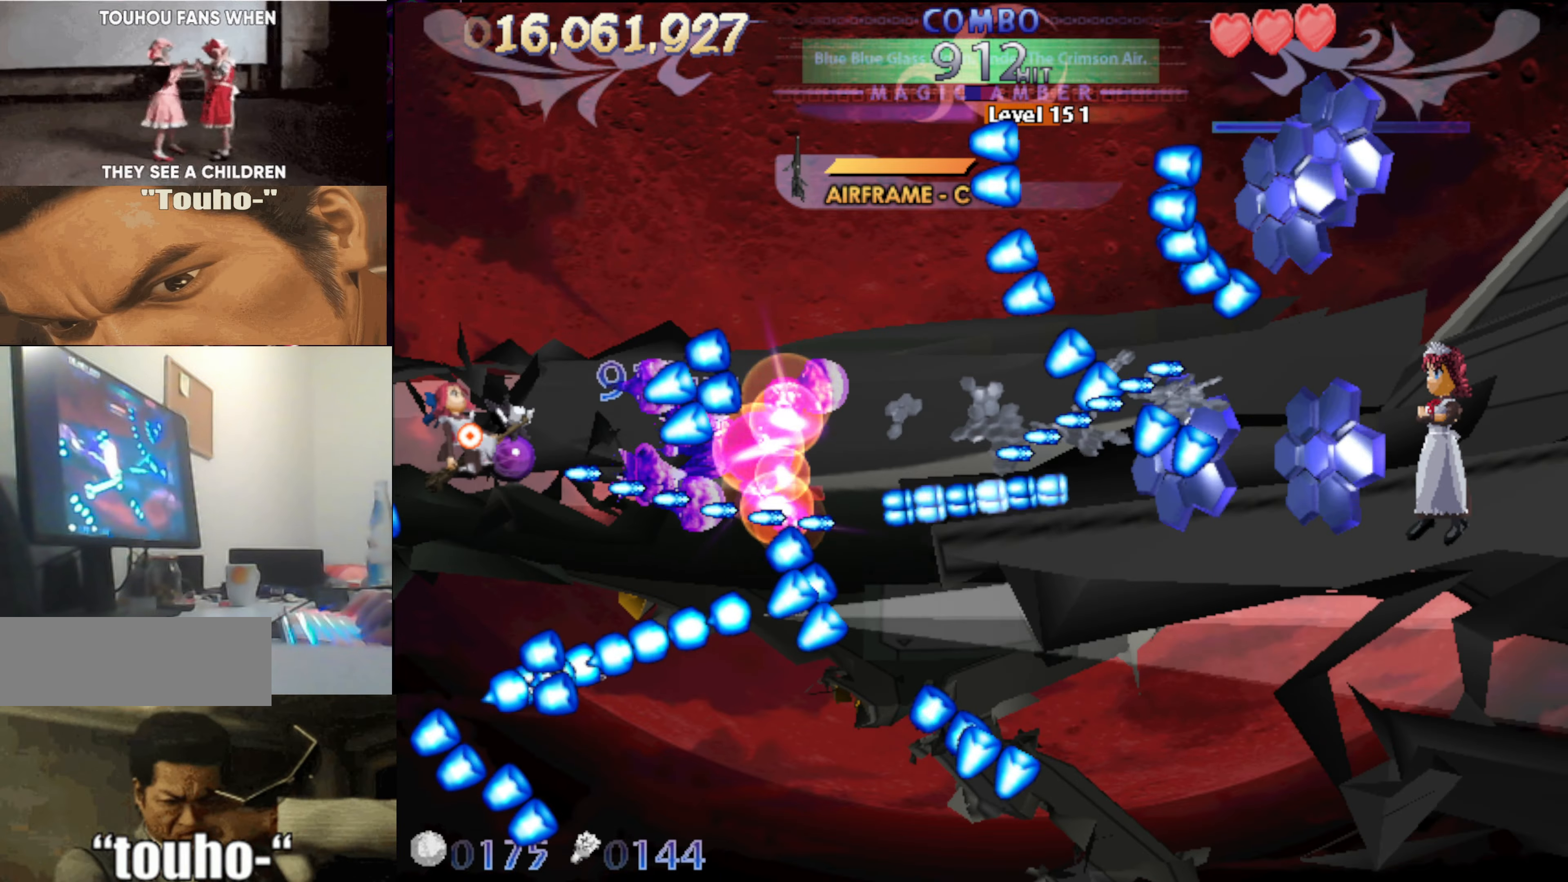
{"keys": ["up"], "events": [[117, "left", "up"], [350, "up", "up"], [500, "up", "down"]]}
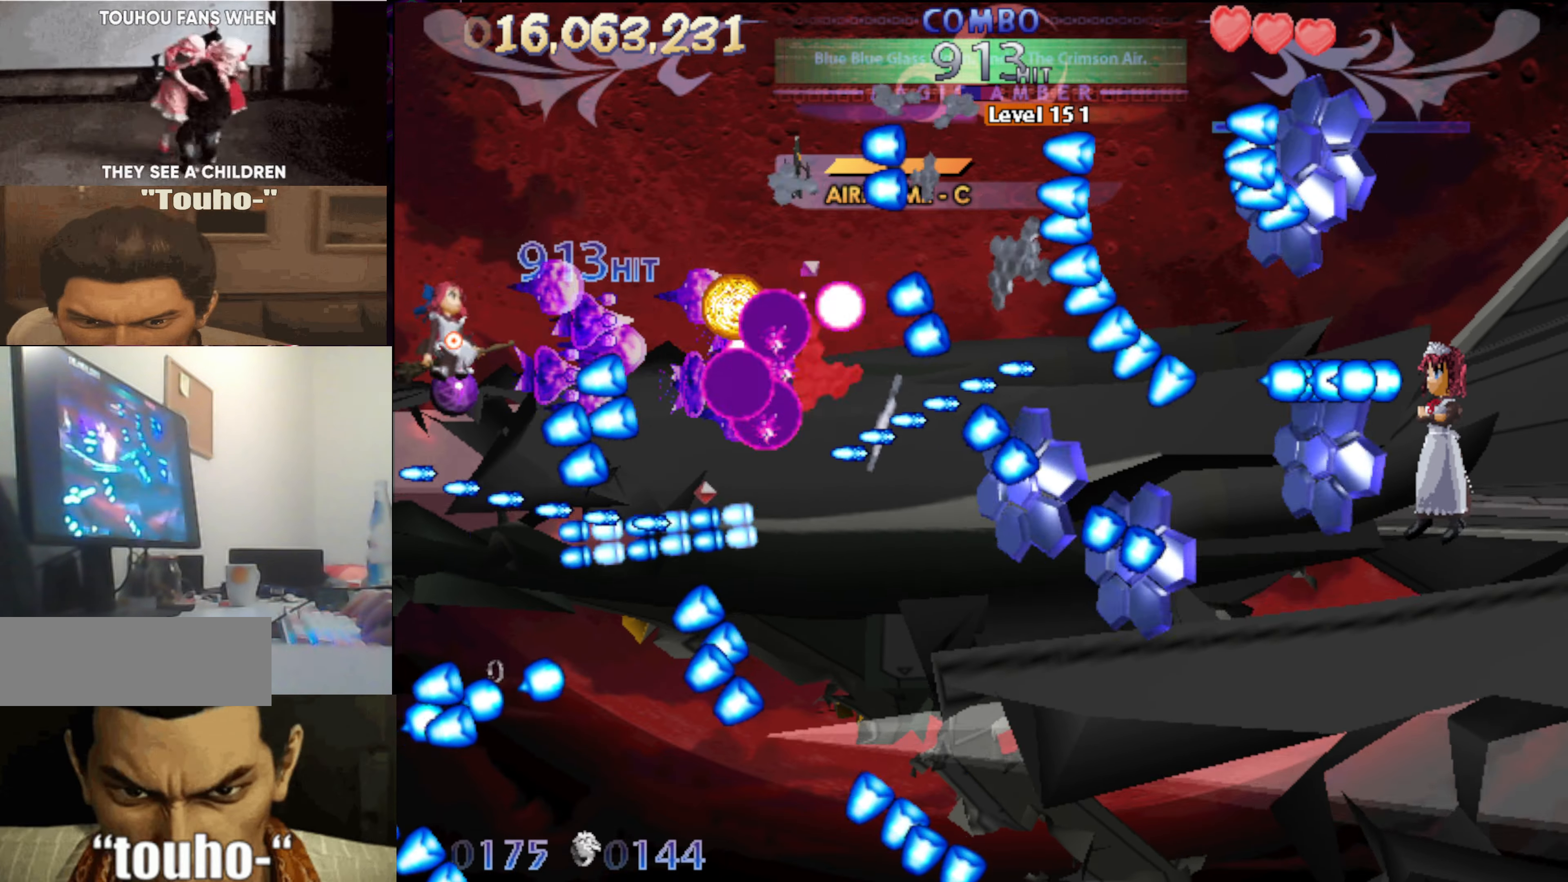
{"keys": ["right"], "events": [[34, "right", "down"], [184, "right", "up"], [184, "up", "up"], [284, "right", "down"], [317, "up", "down"], [417, "up", "up"]]}
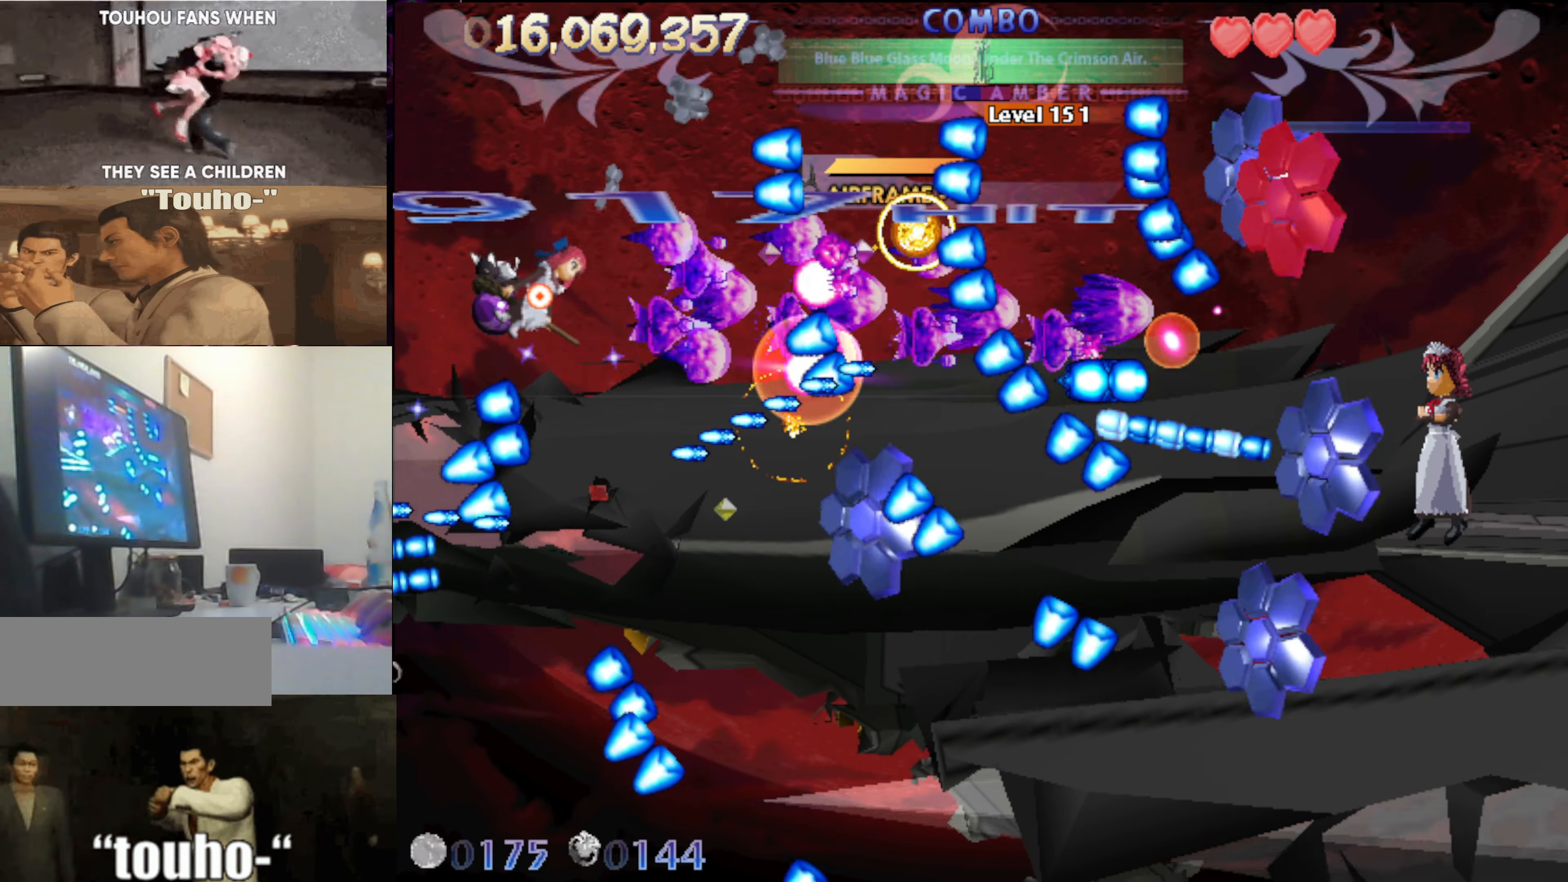
{"keys": ["right"], "events": [[250, "up", "down"], [334, "up", "up"]]}
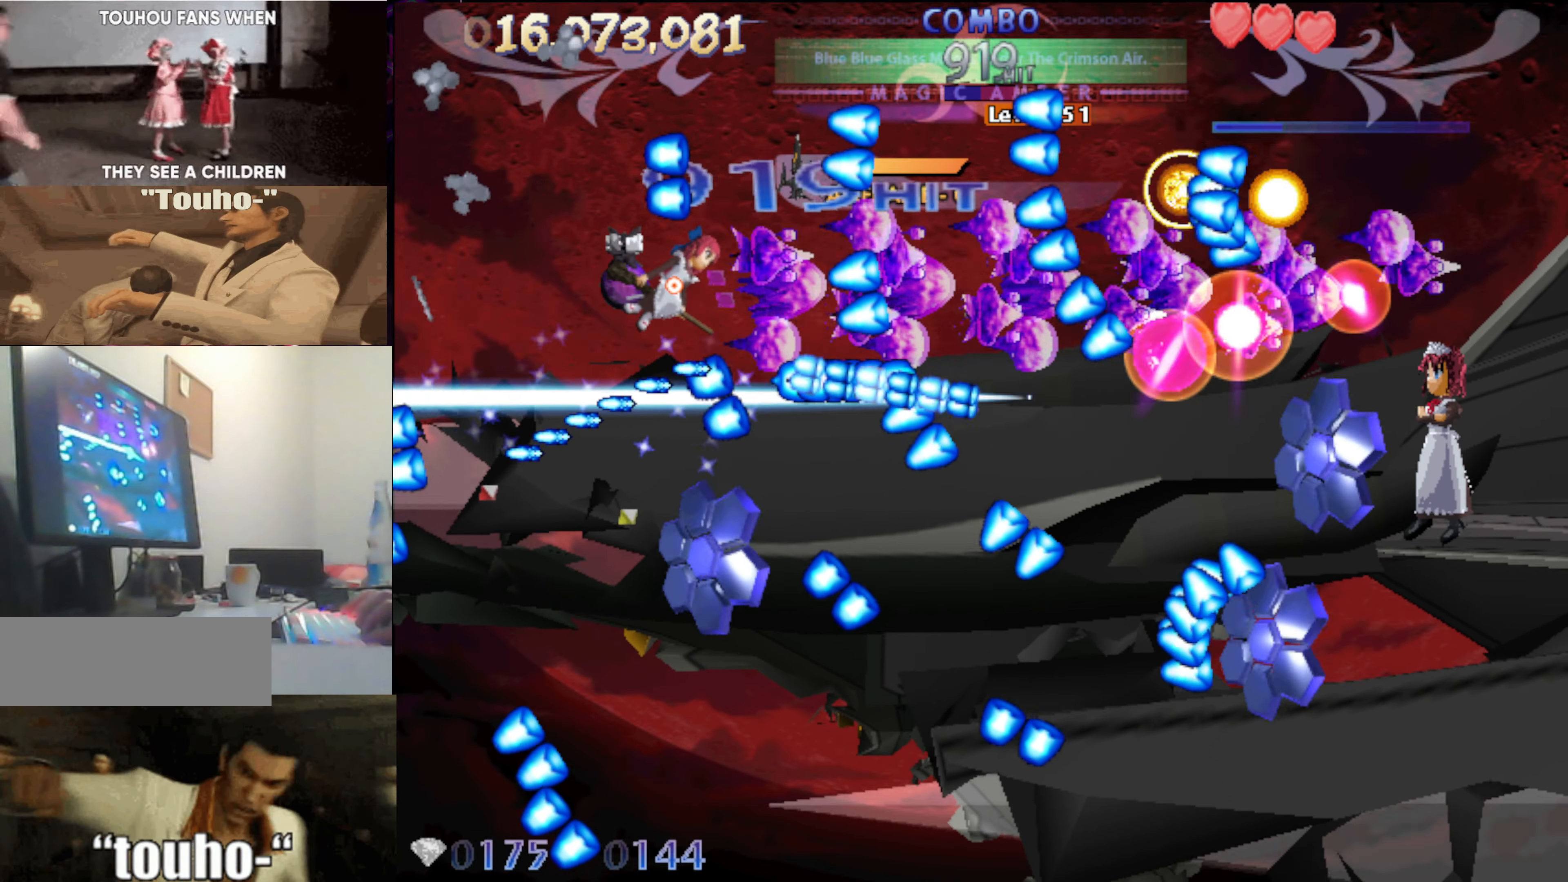
{"keys": [], "events": [[67, "up", "down"], [117, "right", "up"], [167, "left", "down"], [300, "left", "up"], [300, "up", "up"]]}
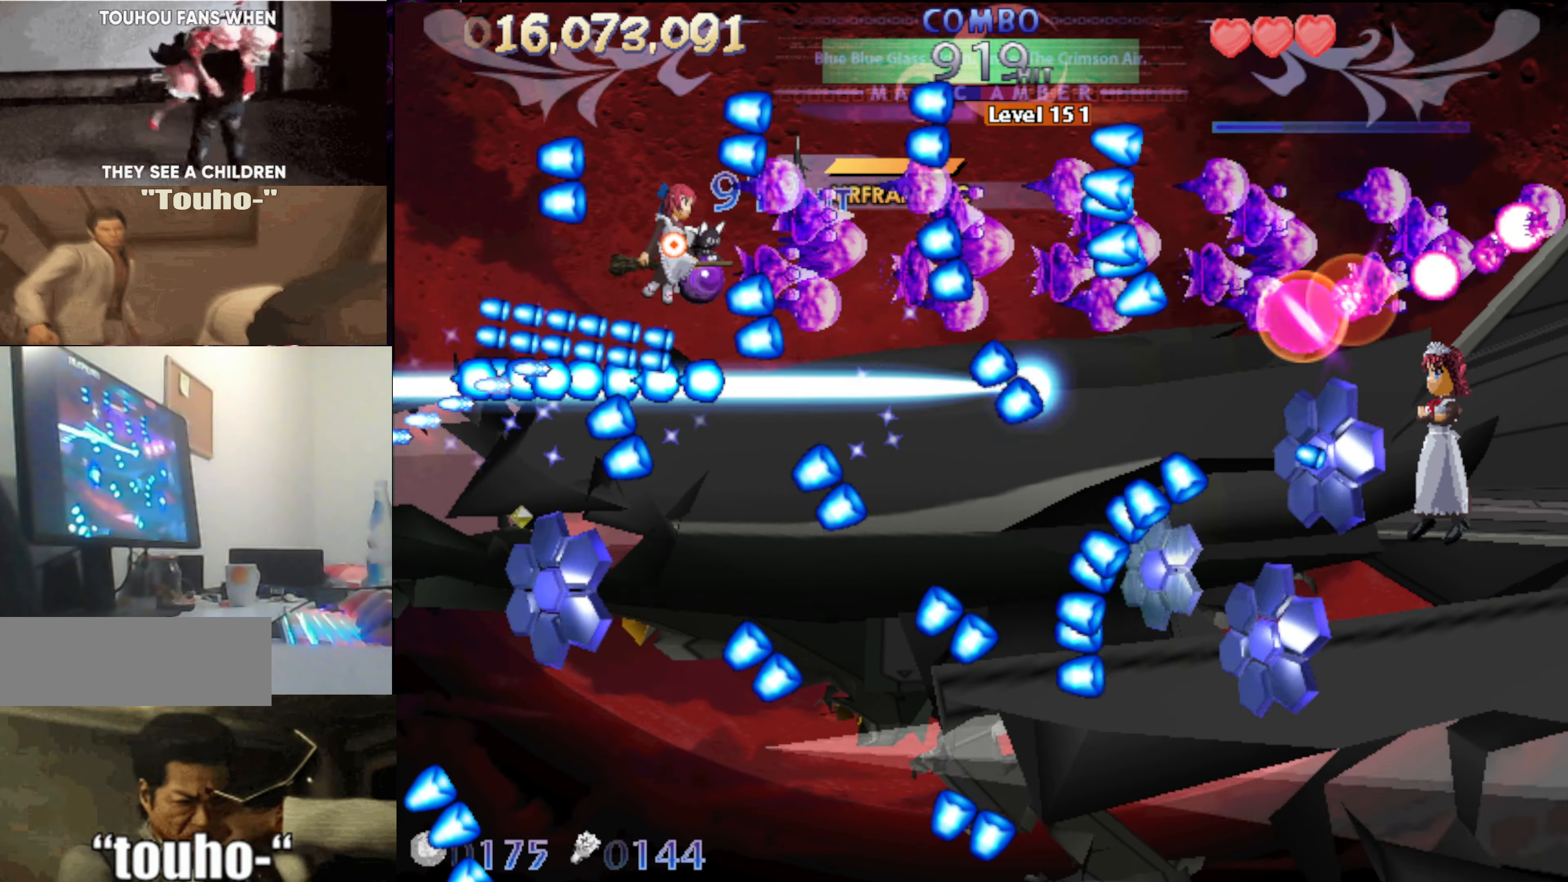
{"keys": ["right", "x"], "events": [[34, "right", "down"], [84, "up", "down"], [184, "right", "up"], [184, "up", "up"], [417, "right", "down"], [417, "up", "down"], [417, "x", "down"], [500, "up", "up"]]}
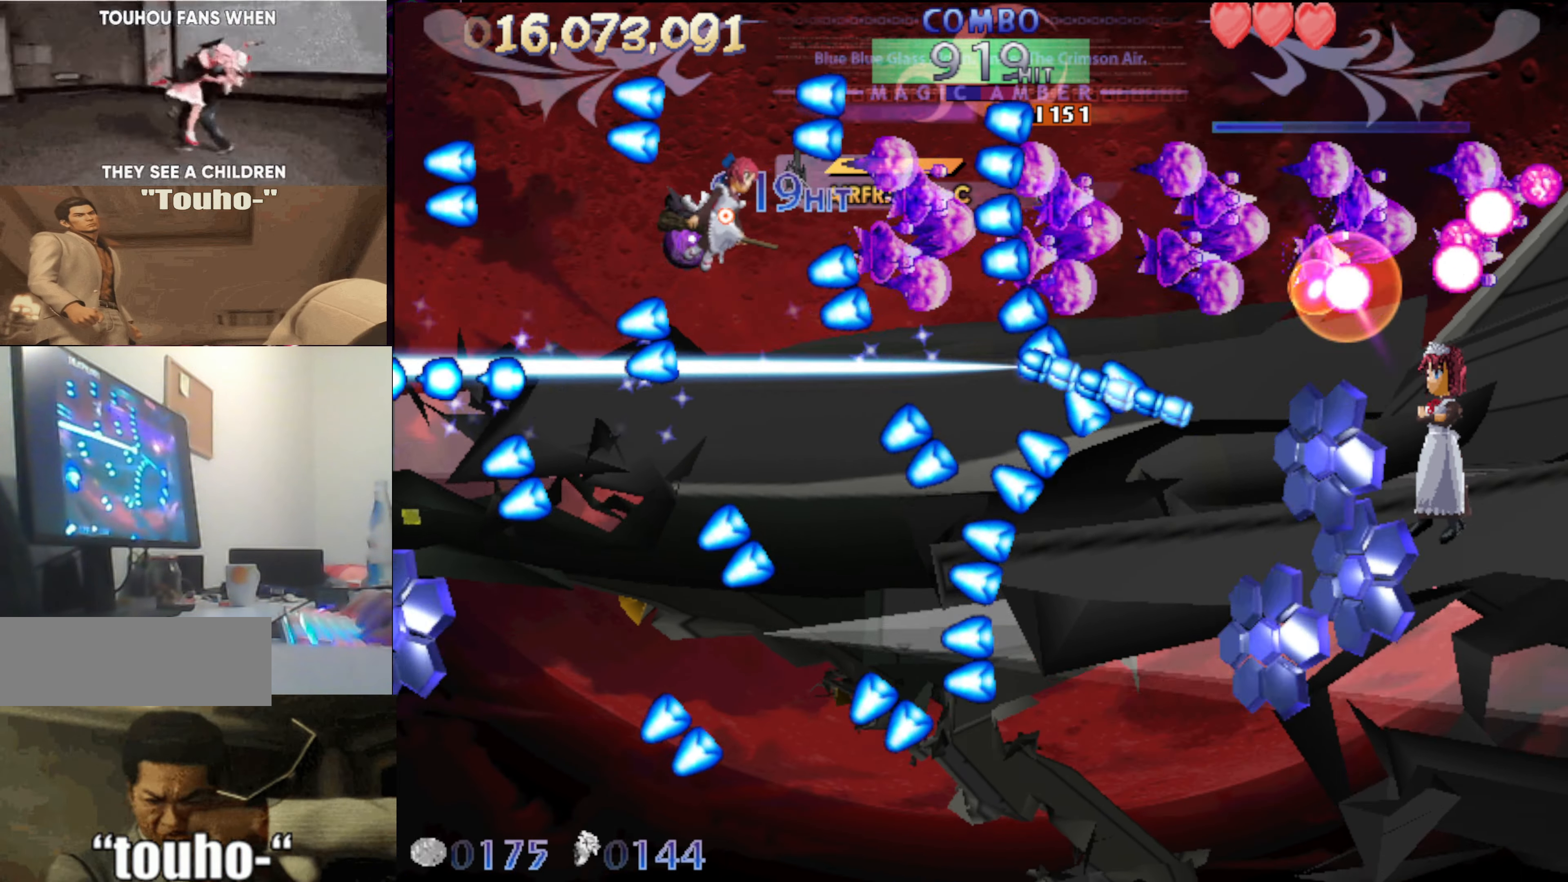
{"keys": ["x"], "events": [[50, "right", "up"], [250, "right", "down"], [284, "right", "up"], [284, "up", "down"], [384, "left", "down"], [484, "left", "up"], [484, "up", "up"]]}
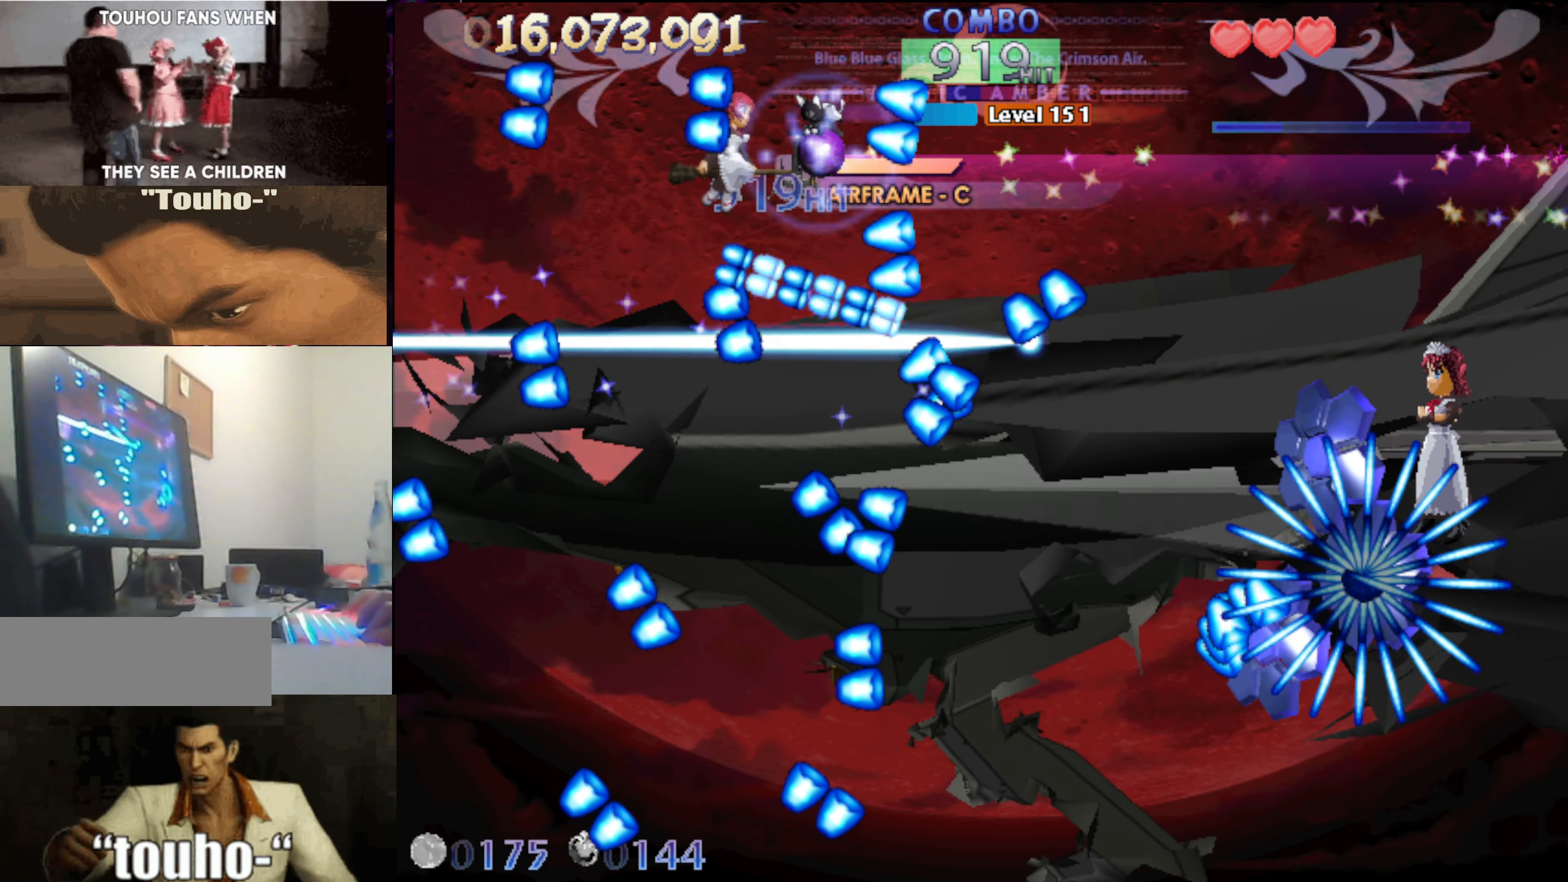
{"keys": ["down", "x"], "events": [[167, "left", "down"], [217, "left", "up"], [500, "down", "down"]]}
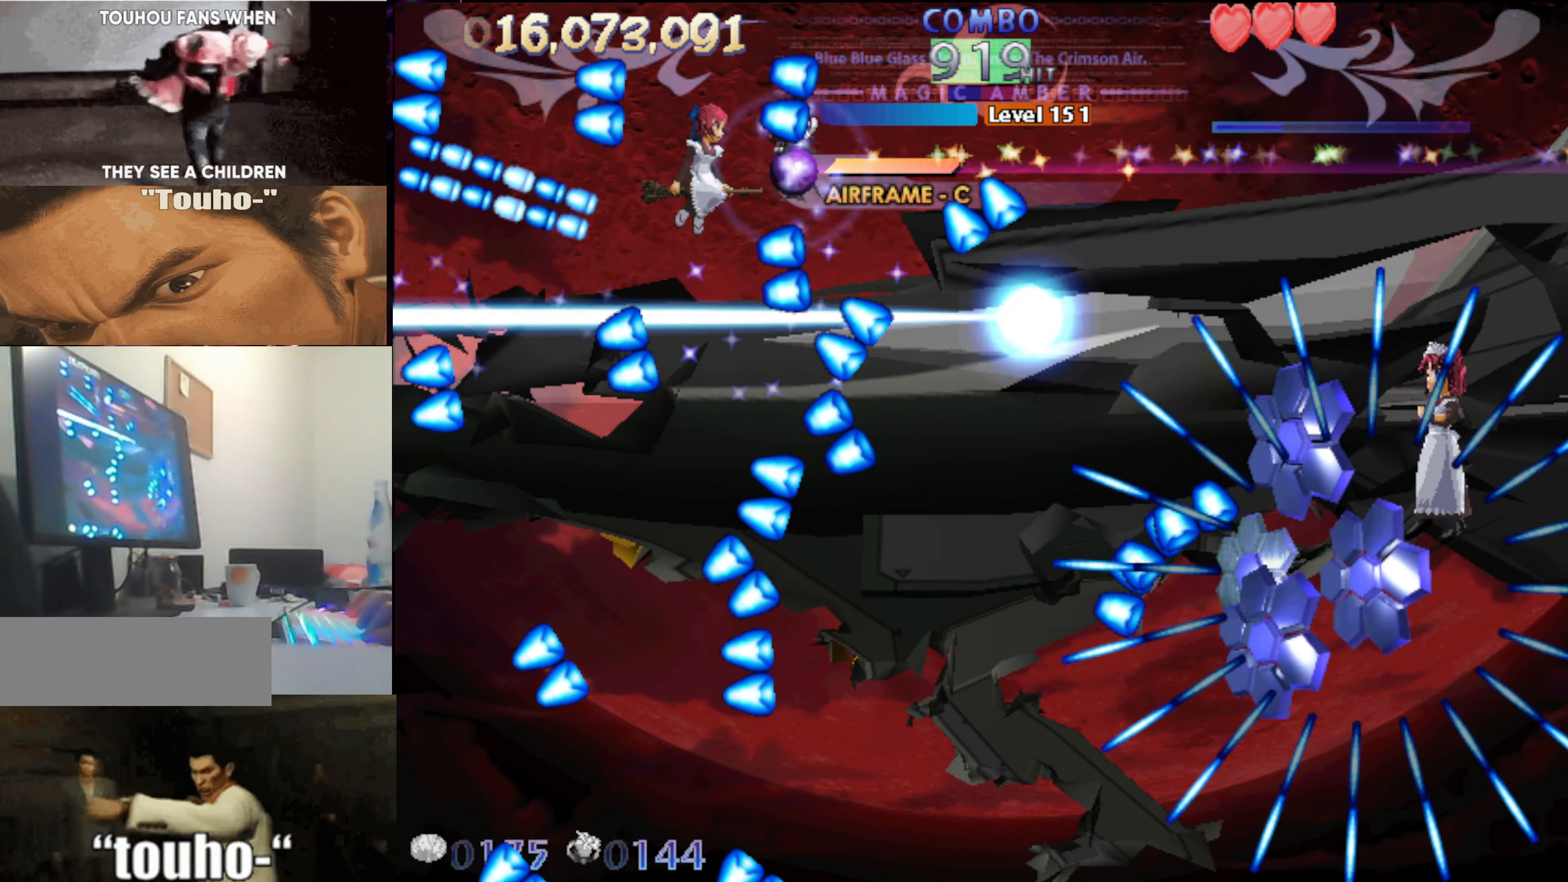
{"keys": ["x"], "events": [[34, "down", "up"], [417, "right", "down"], [417, "up", "down"], [500, "right", "up"], [500, "up", "up"]]}
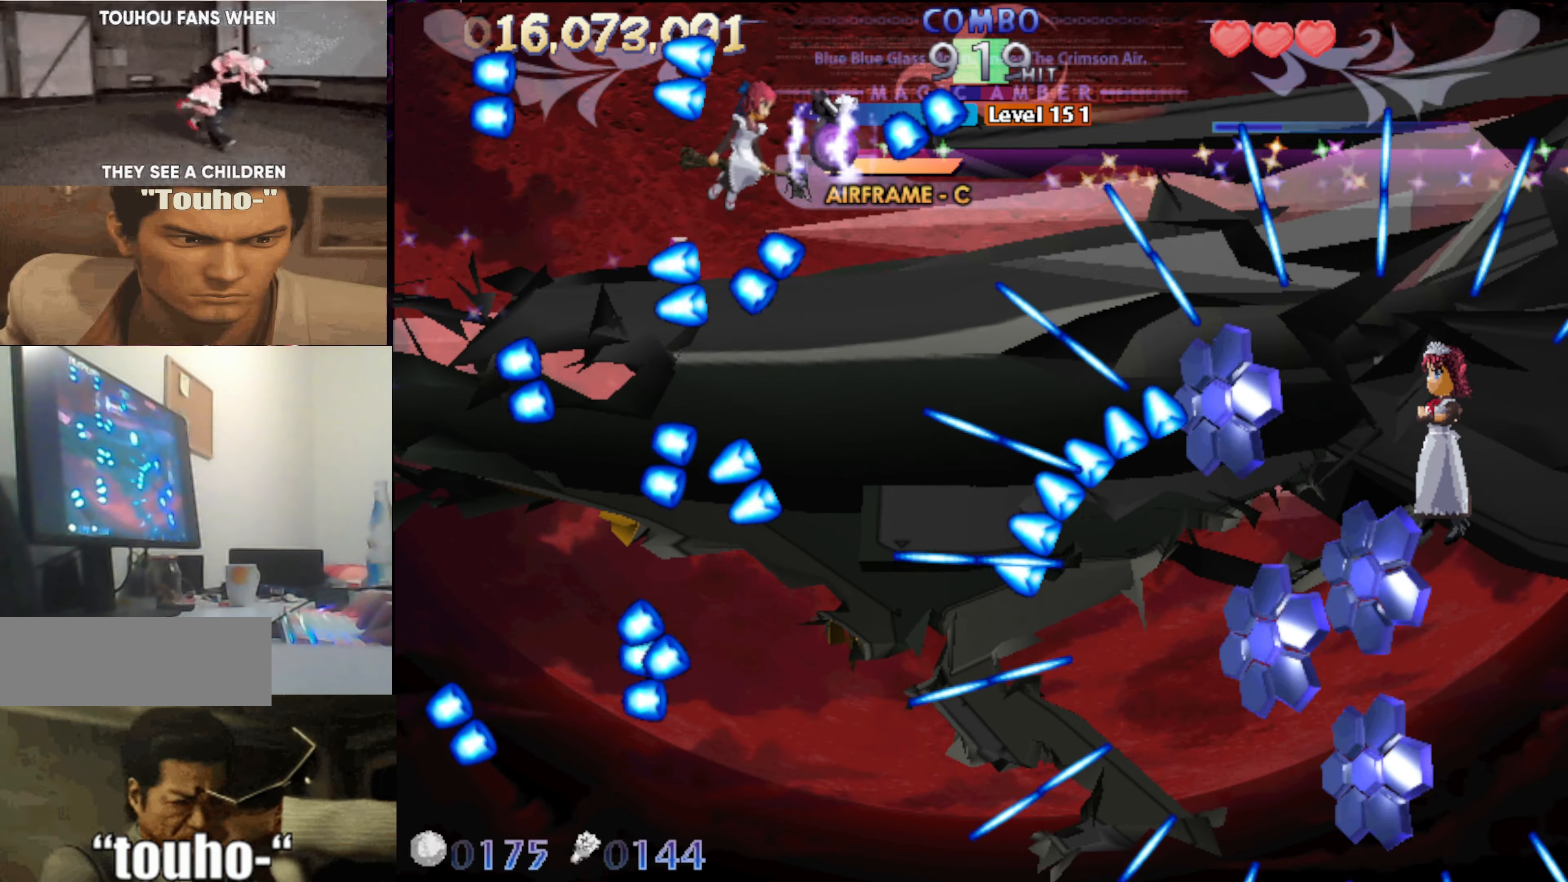
{"keys": ["down", "x"], "events": [[234, "right", "down"], [334, "right", "up"], [434, "down", "down"]]}
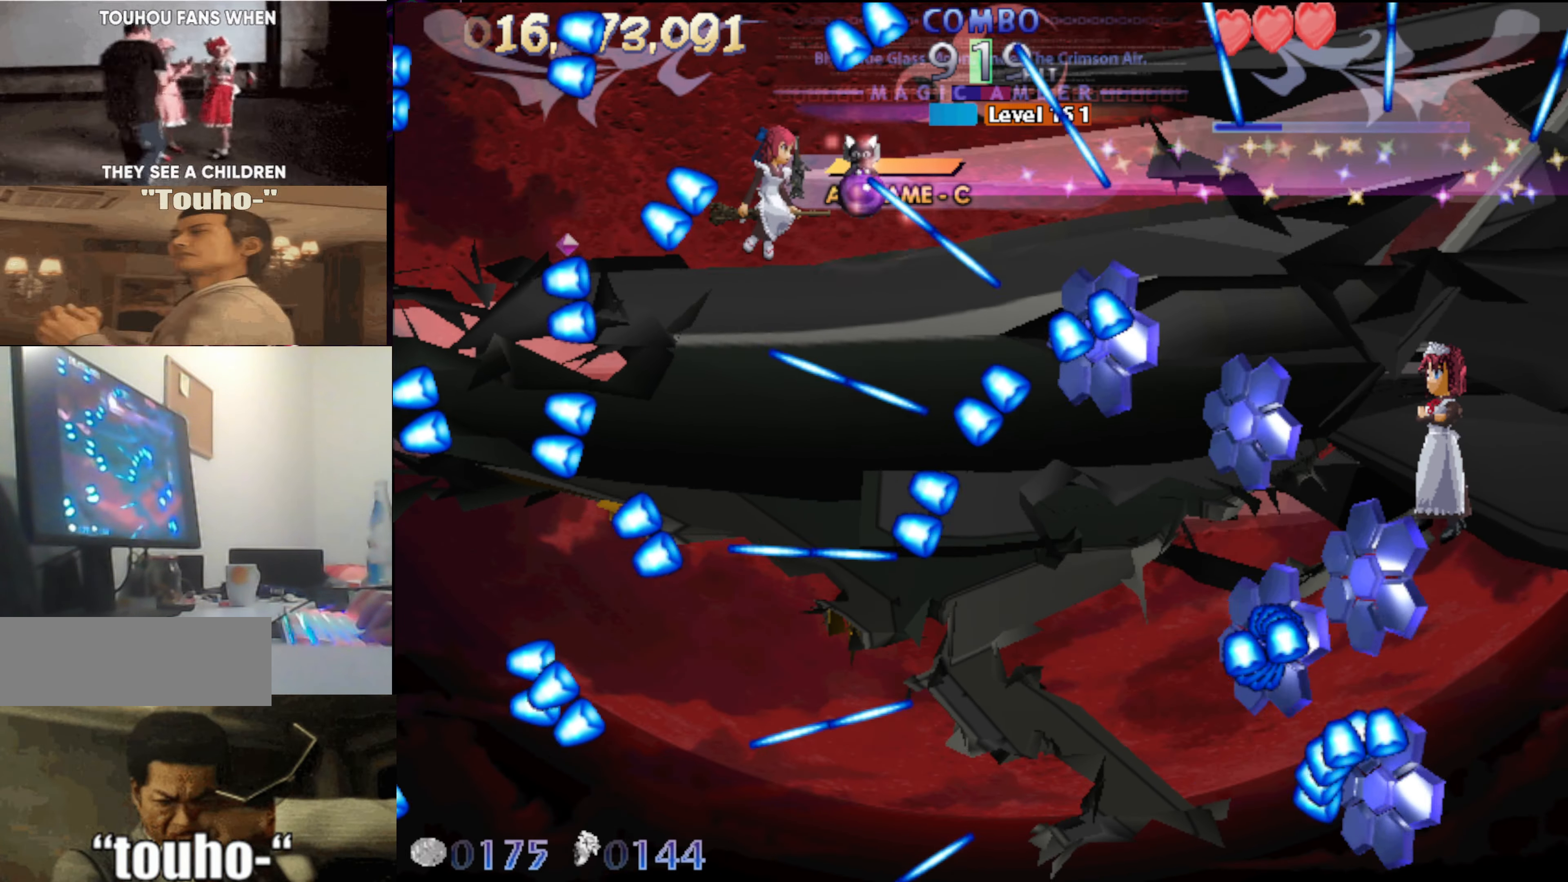
{"keys": ["down", "left", "x"], "events": [[17, "down", "up"], [167, "left", "down"], [217, "down", "down"], [251, "left", "up"], [301, "down", "up"], [451, "left", "down"], [501, "down", "down"]]}
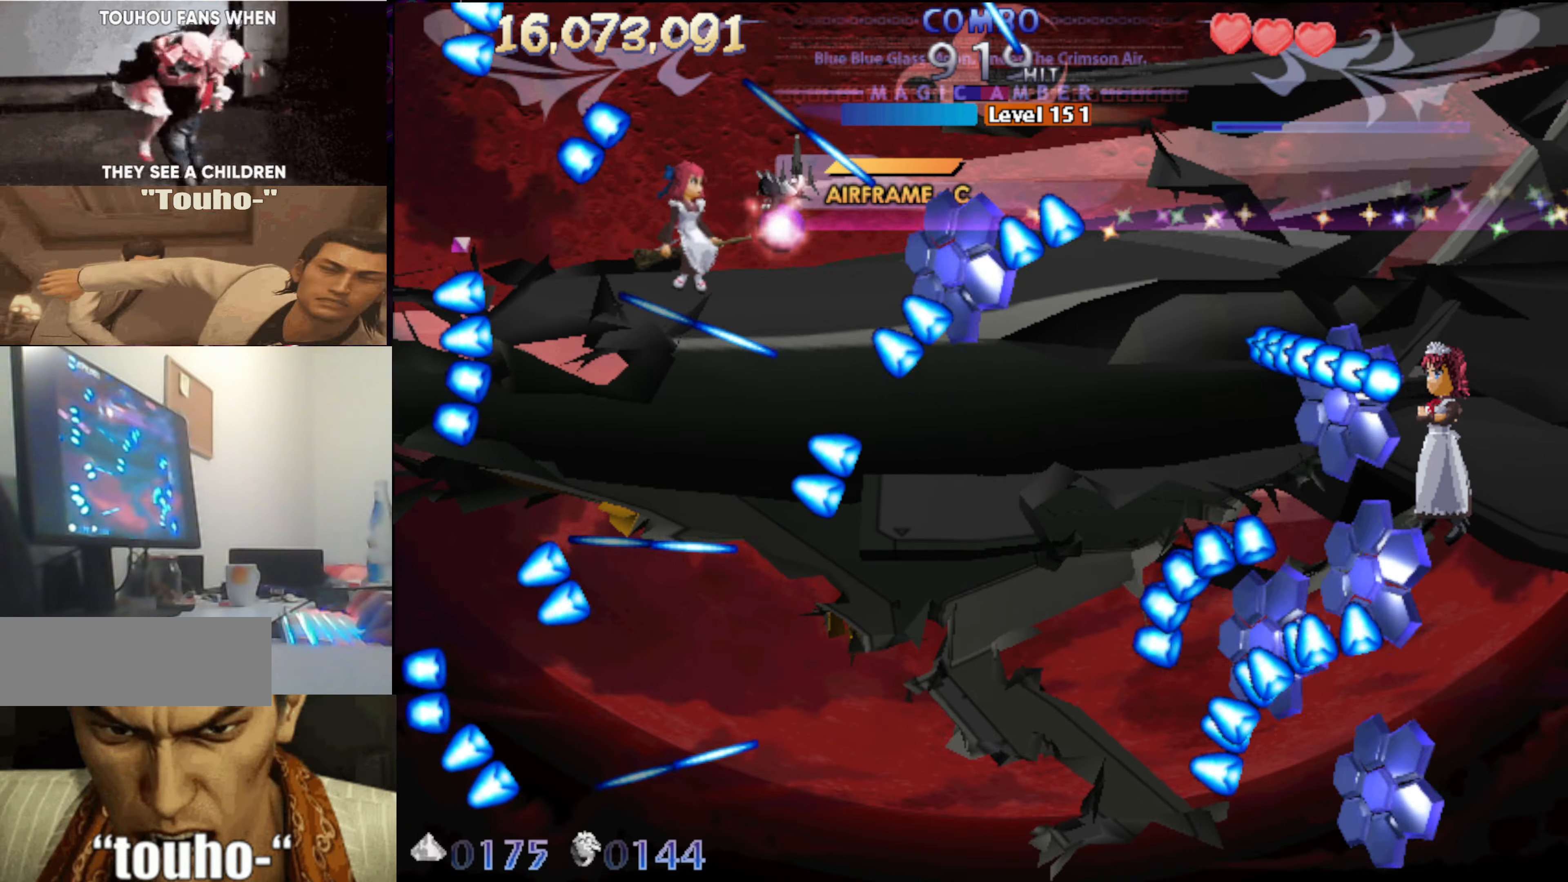
{"keys": ["x"], "events": [[33, "down", "up"], [33, "left", "up"], [366, "down", "down"], [466, "down", "up"]]}
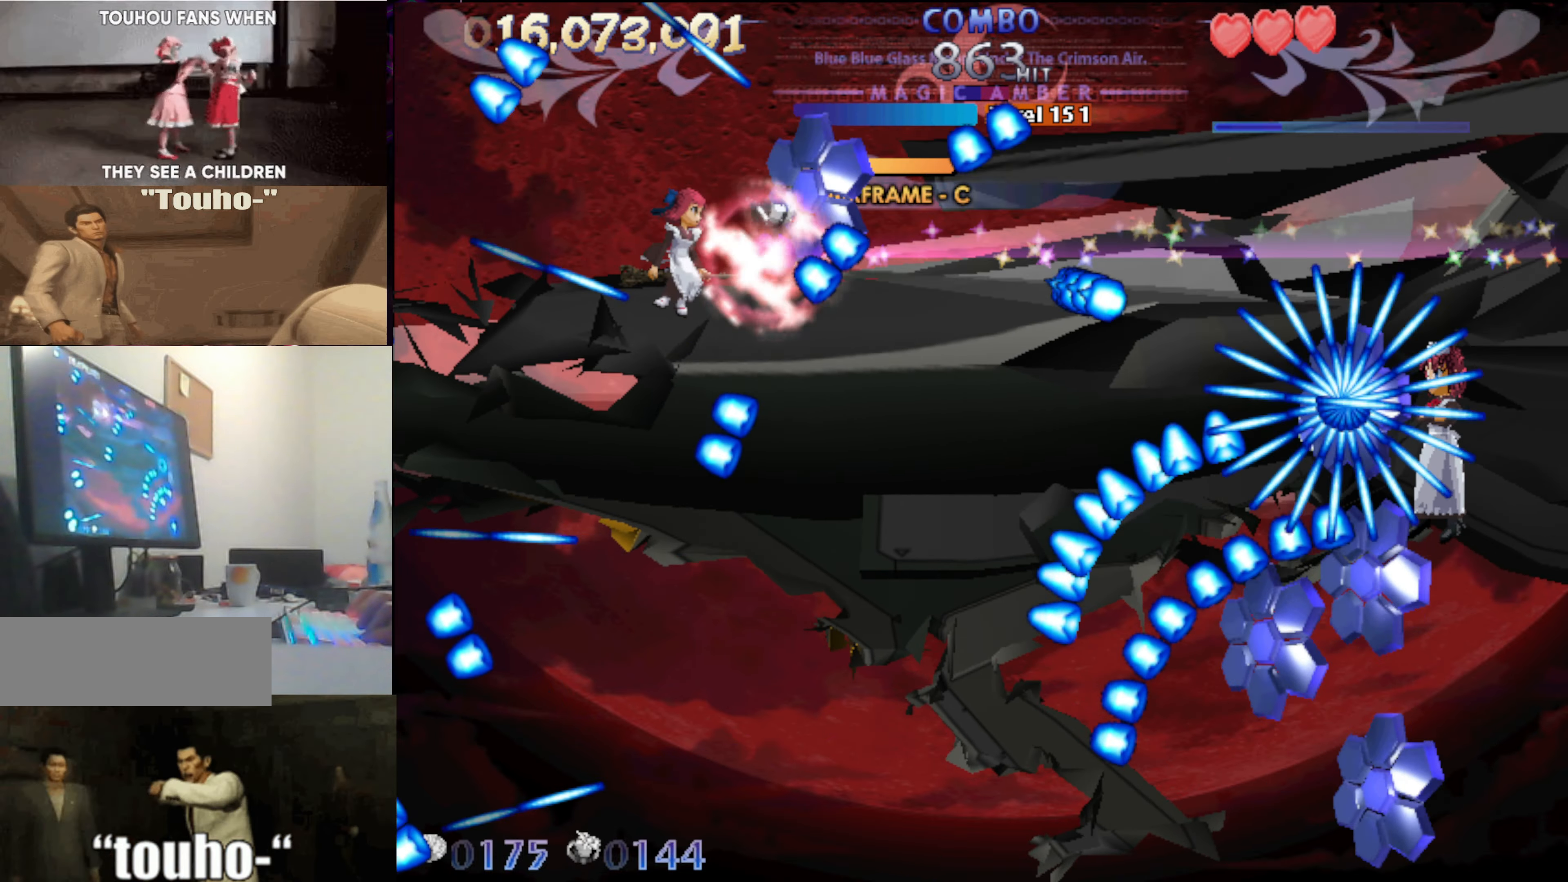
{"keys": ["down", "left", "x"], "events": [[50, "left", "down"], [100, "down", "down"], [200, "down", "up"], [333, "down", "down"]]}
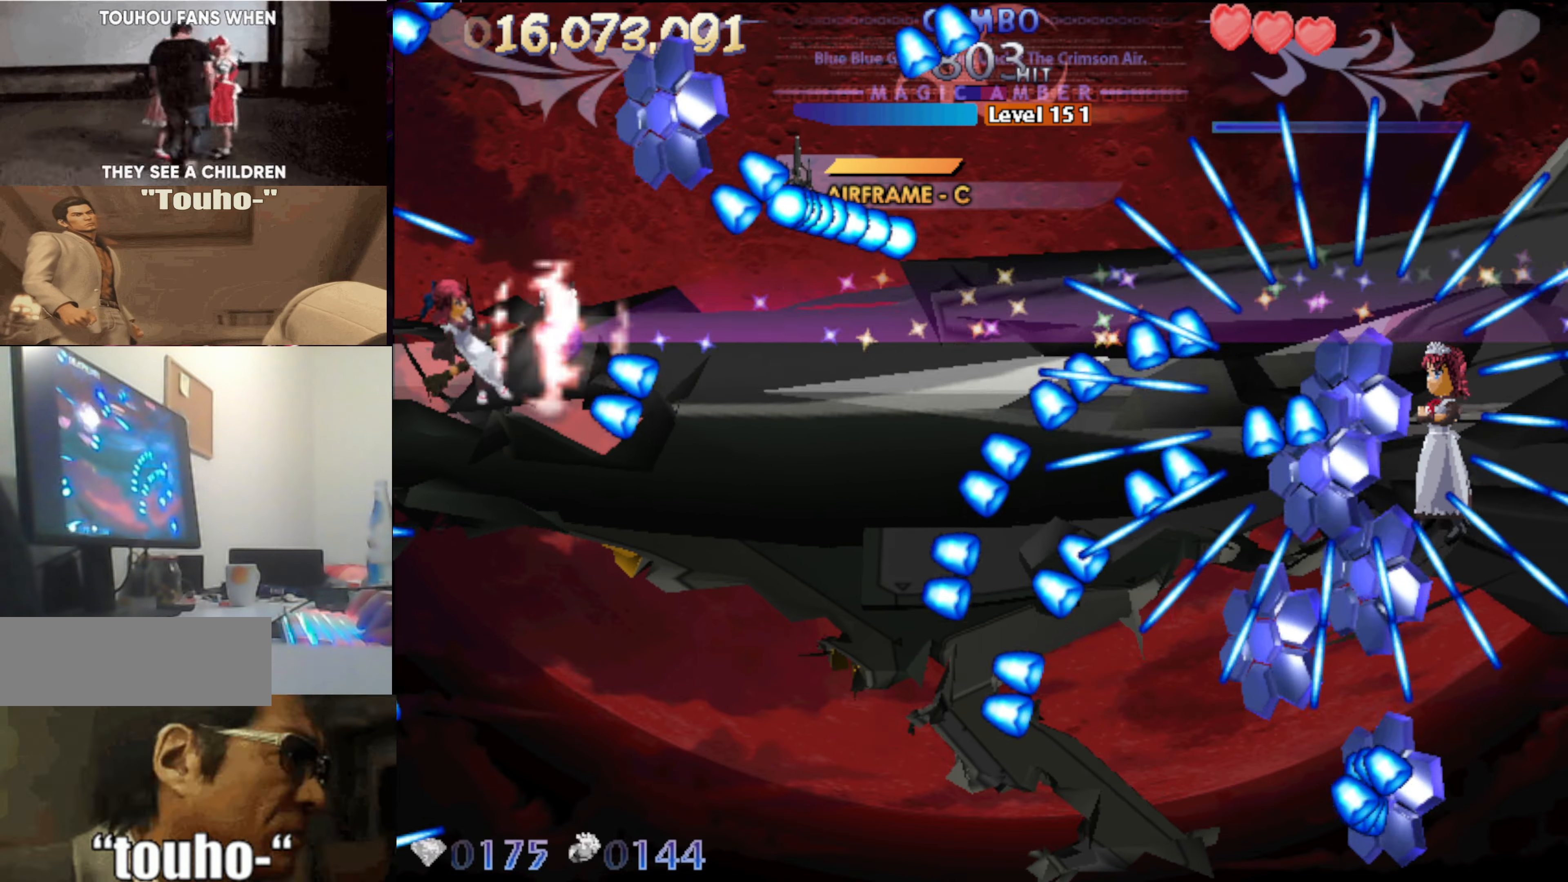
{"keys": ["down", "left"], "events": [[300, "down", "up"], [300, "x", "up"], [483, "down", "down"]]}
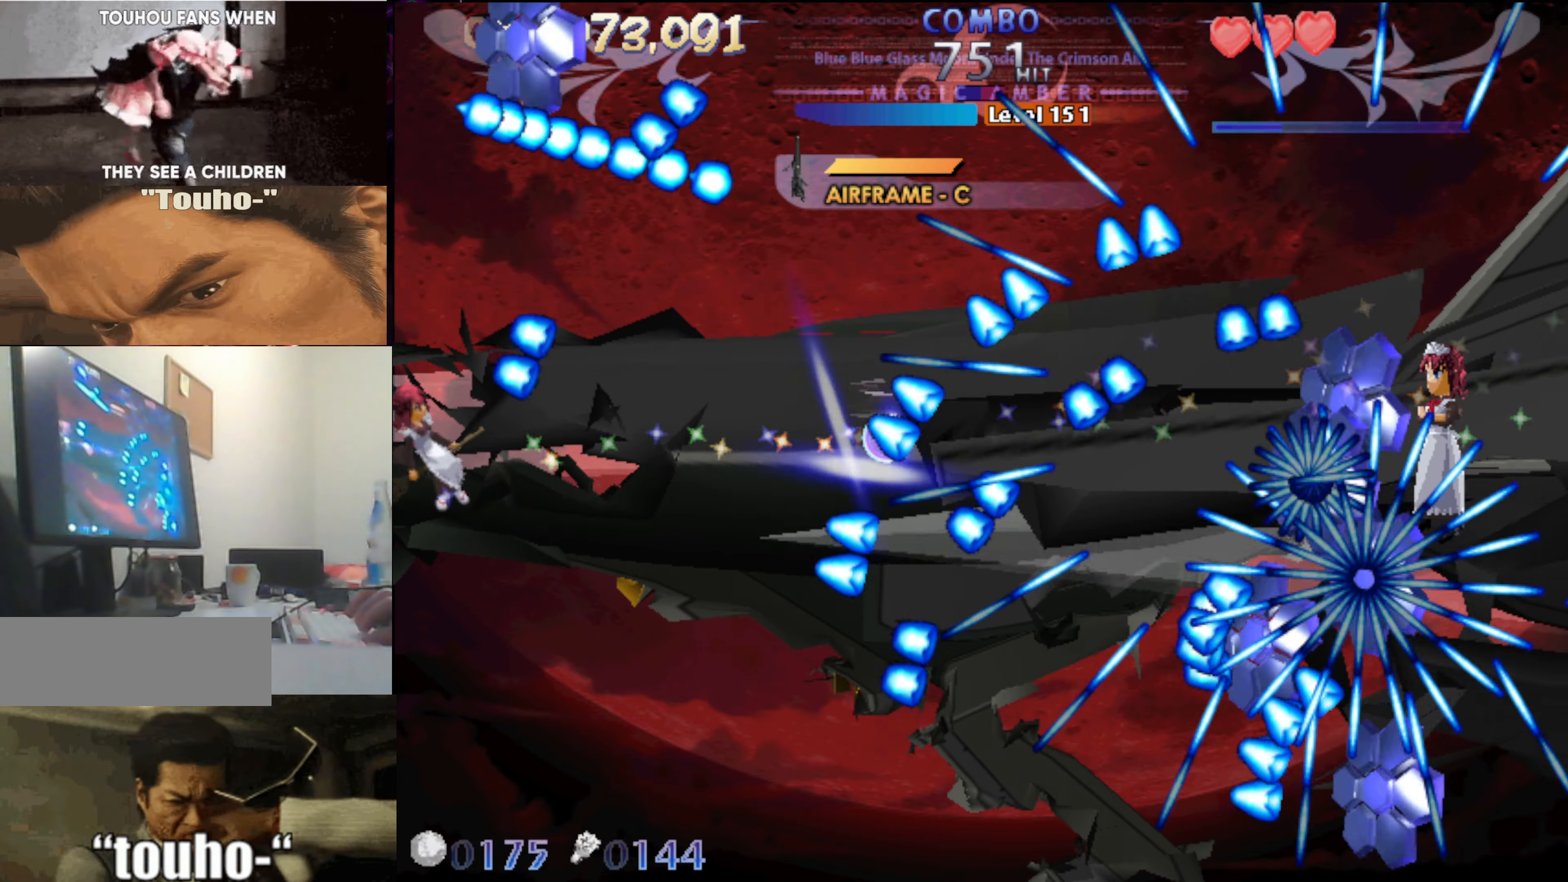
{"keys": ["down"], "events": [[83, "down", "up"], [183, "down", "down"], [316, "down", "up"], [316, "left", "up"], [466, "down", "down"]]}
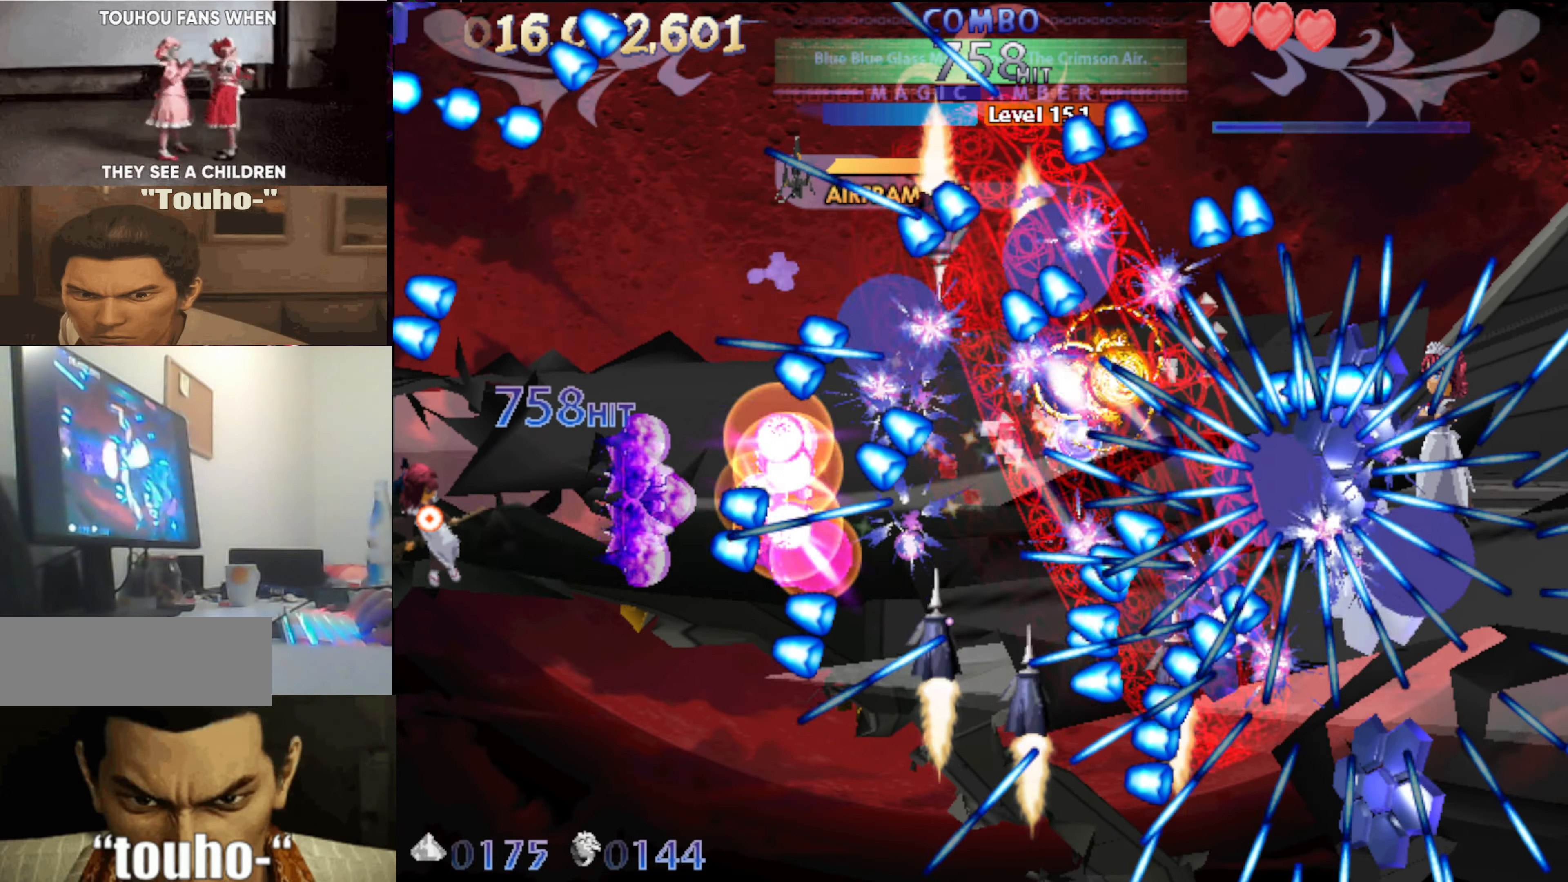
{"keys": ["down"], "events": [[50, "down", "up"], [200, "down", "down"], [250, "down", "up"], [383, "down", "down"]]}
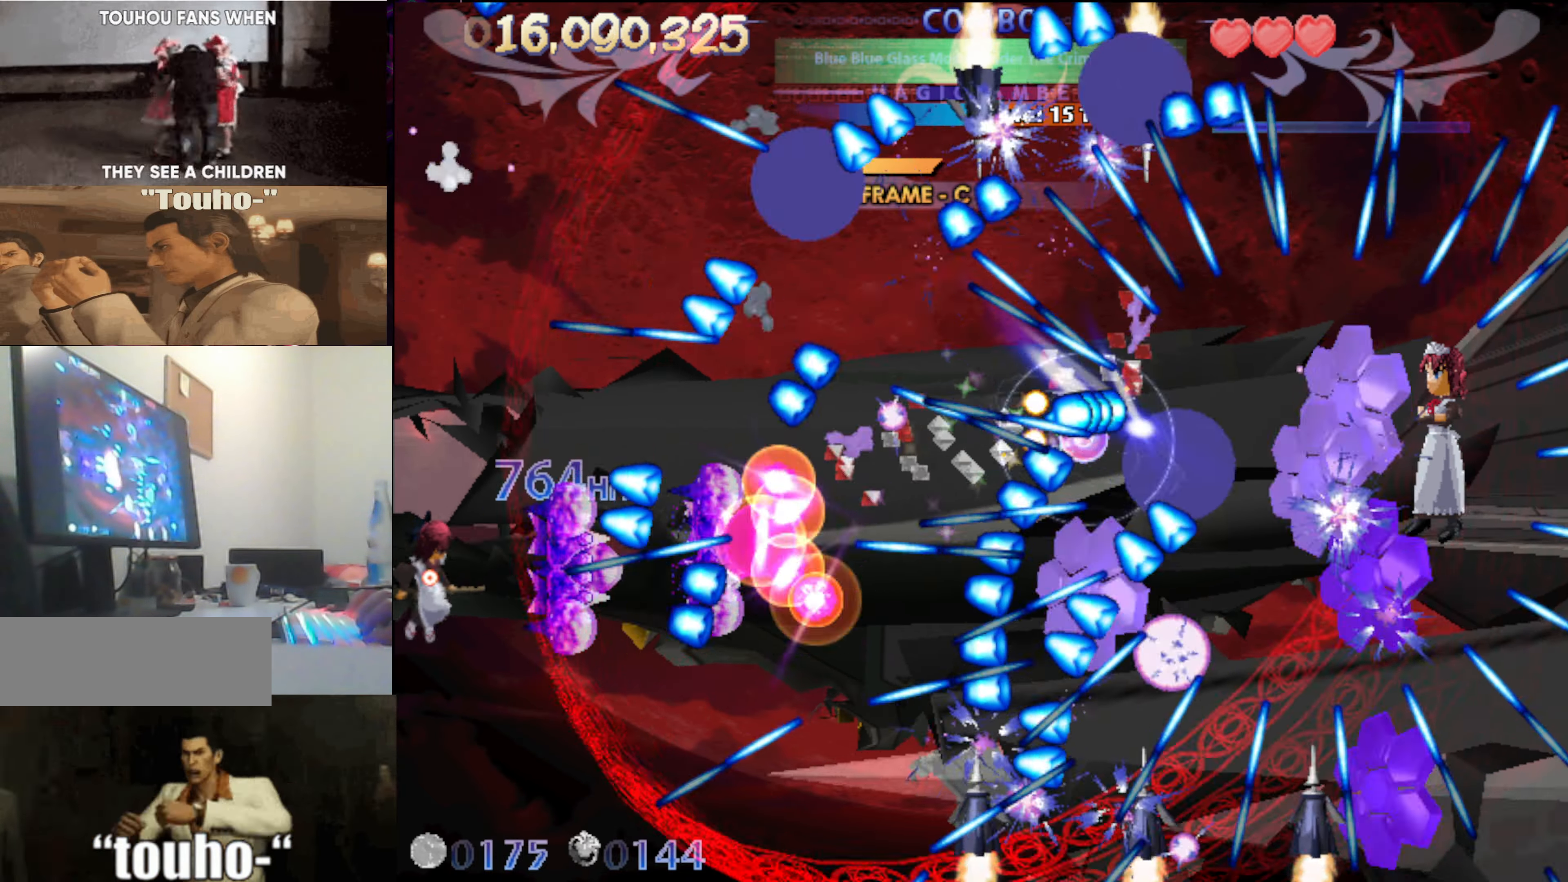
{"keys": ["down", "right"], "events": [[266, "right", "down"]]}
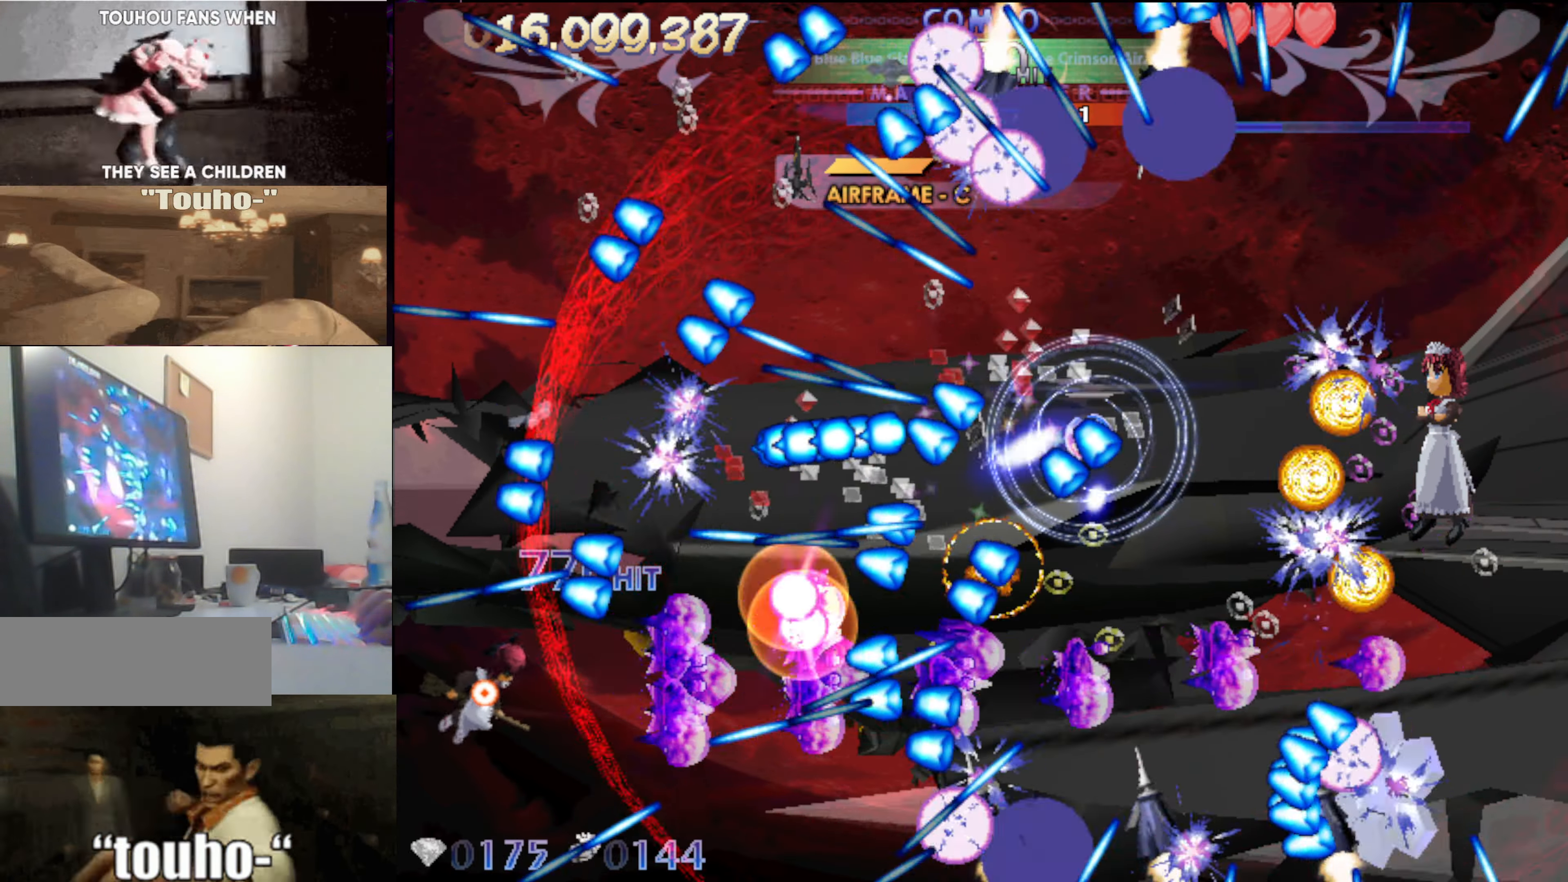
{"keys": ["up"], "events": [[33, "down", "up"], [133, "right", "up"], [416, "up", "down"]]}
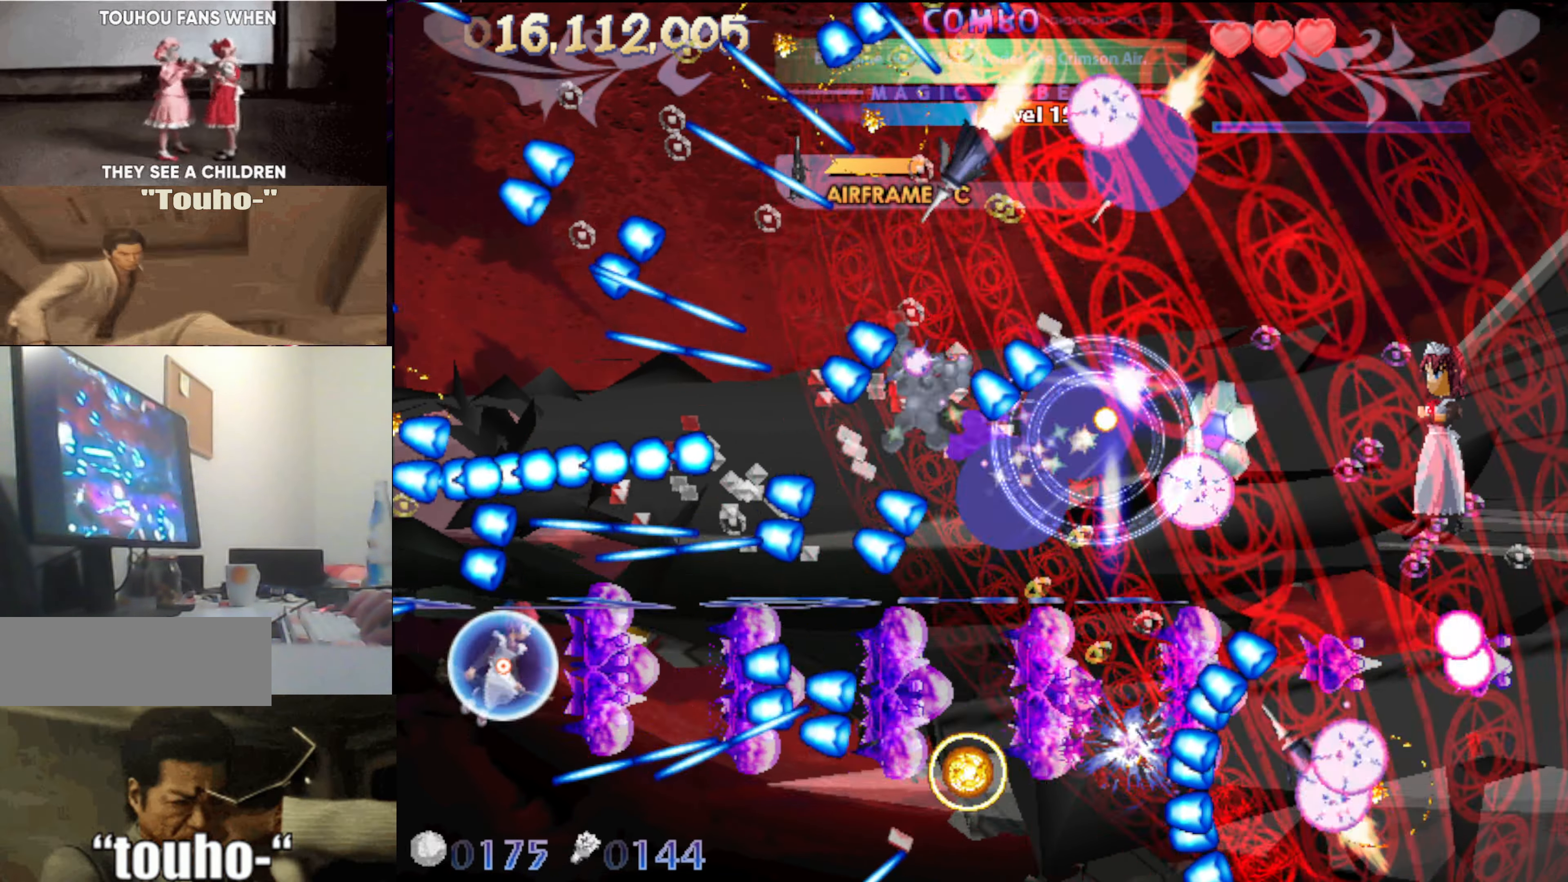
{"keys": [], "events": [[100, "up", "up"]]}
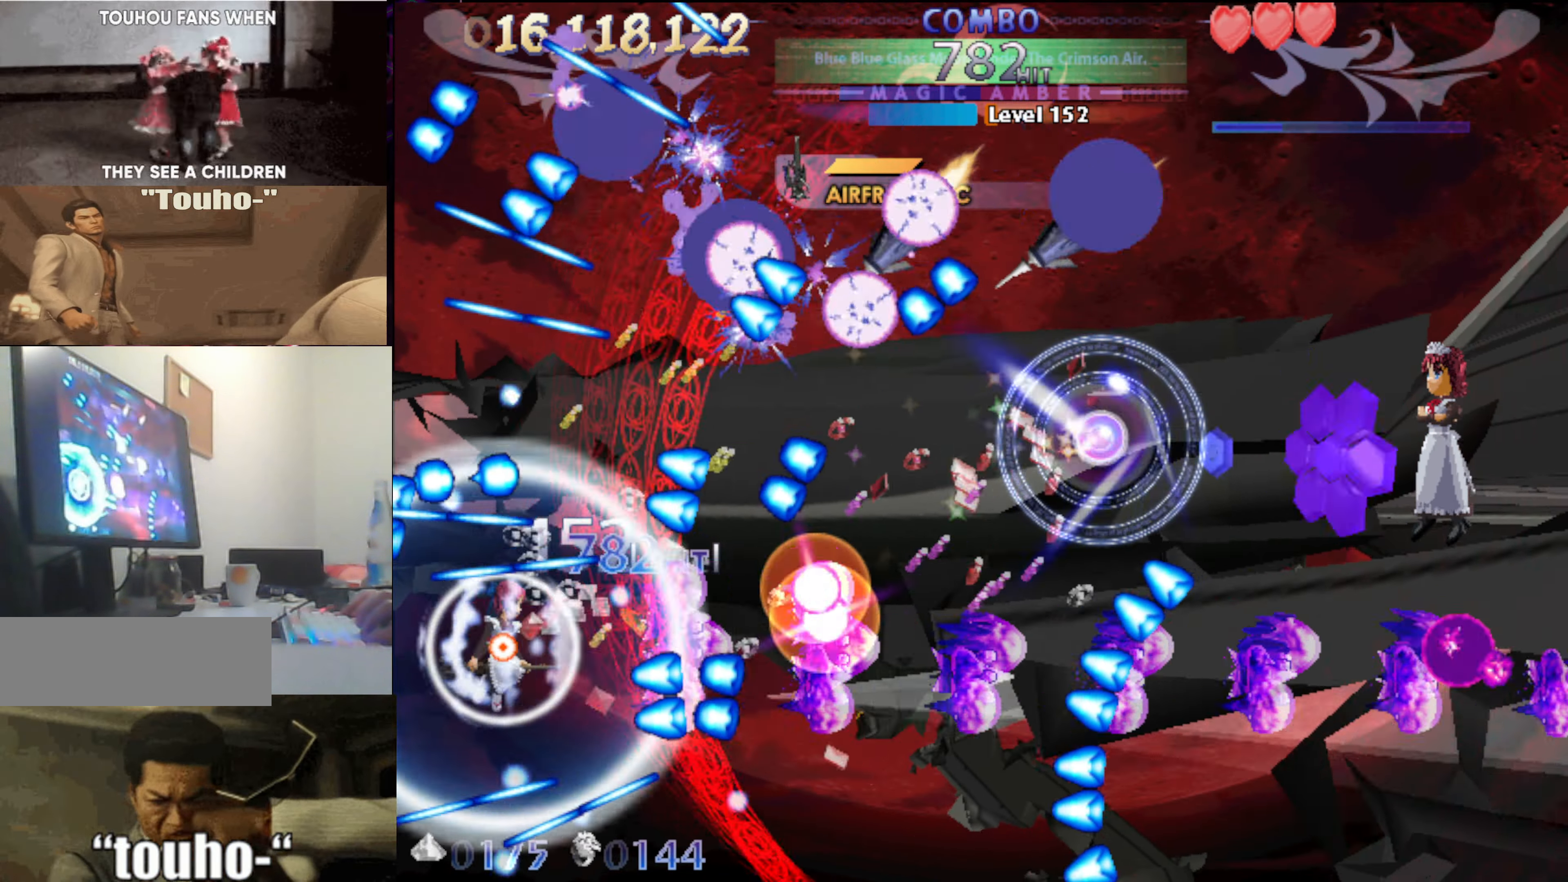
{"keys": [], "events": [[266, "up", "down"], [350, "right", "down"], [450, "right", "up"], [500, "up", "up"]]}
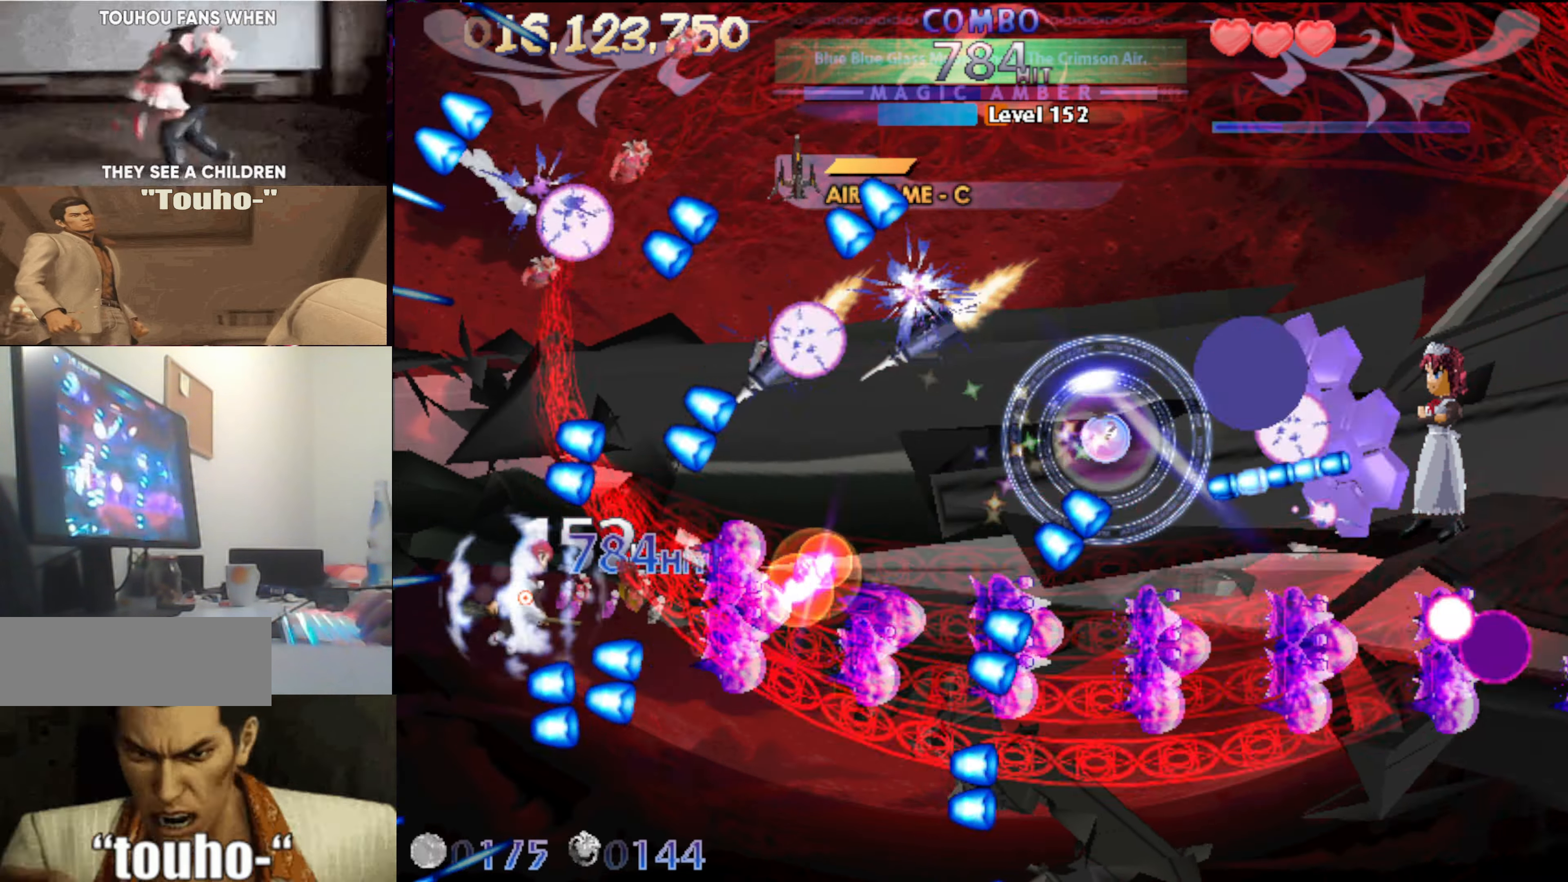
{"keys": [], "events": [[183, "up", "down"], [316, "up", "up"]]}
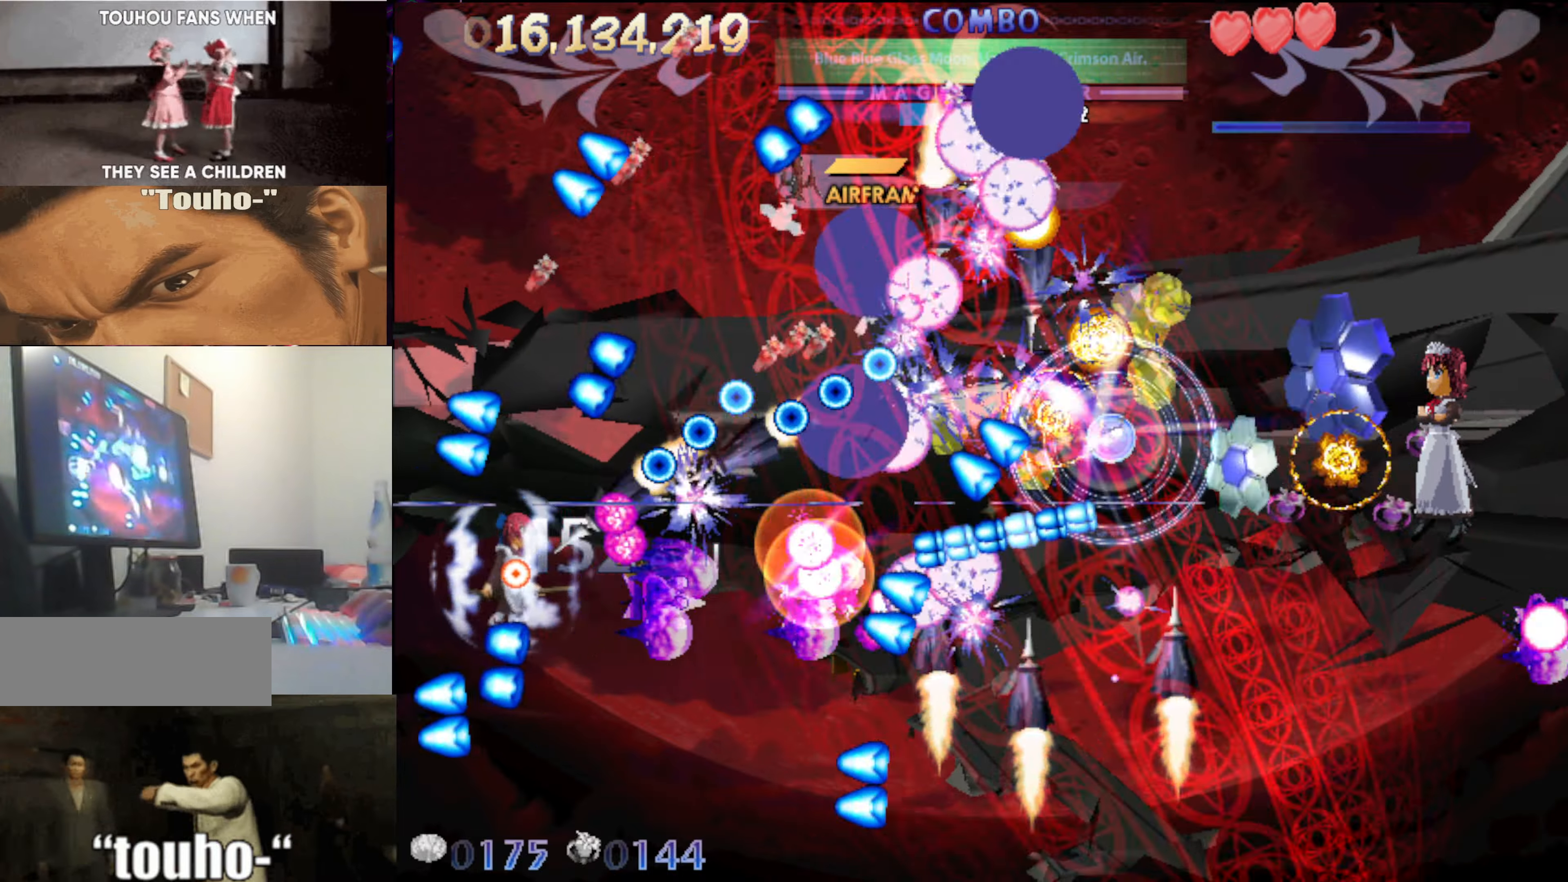
{"keys": ["left", "up"], "events": [[17, "left", "down"], [100, "up", "down"], [150, "left", "up"], [150, "up", "up"], [283, "left", "down"], [383, "up", "down"]]}
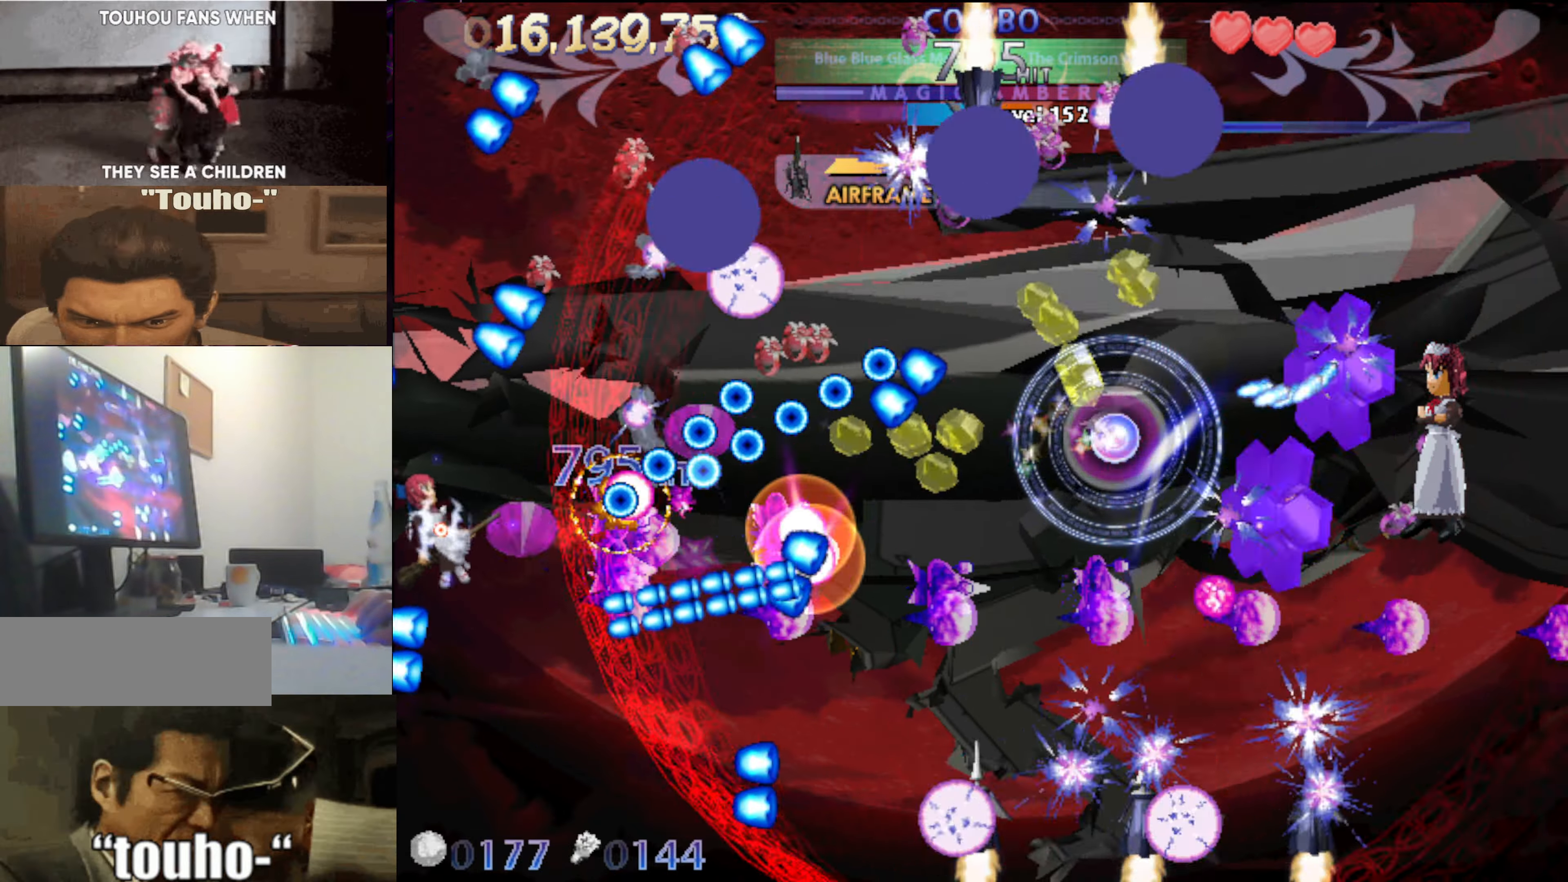
{"keys": ["up"], "events": [[17, "left", "up"], [217, "right", "down"], [300, "right", "up"], [300, "up", "up"], [483, "up", "down"]]}
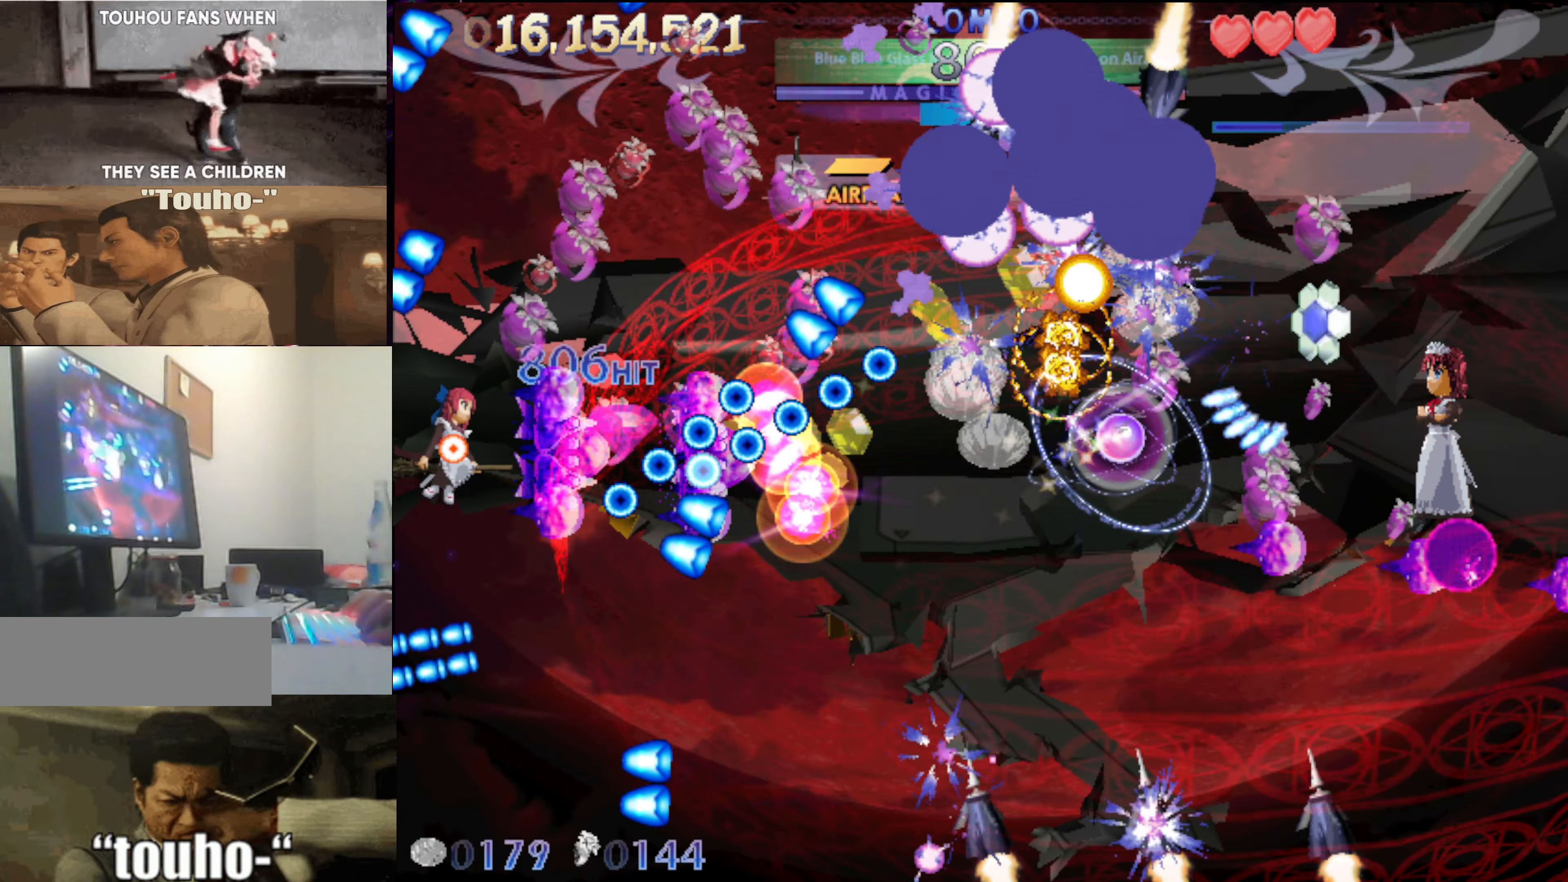
{"keys": ["left", "up"], "events": [[133, "up", "up"], [233, "up", "down"], [417, "up", "up"], [467, "up", "down"], [500, "left", "down"]]}
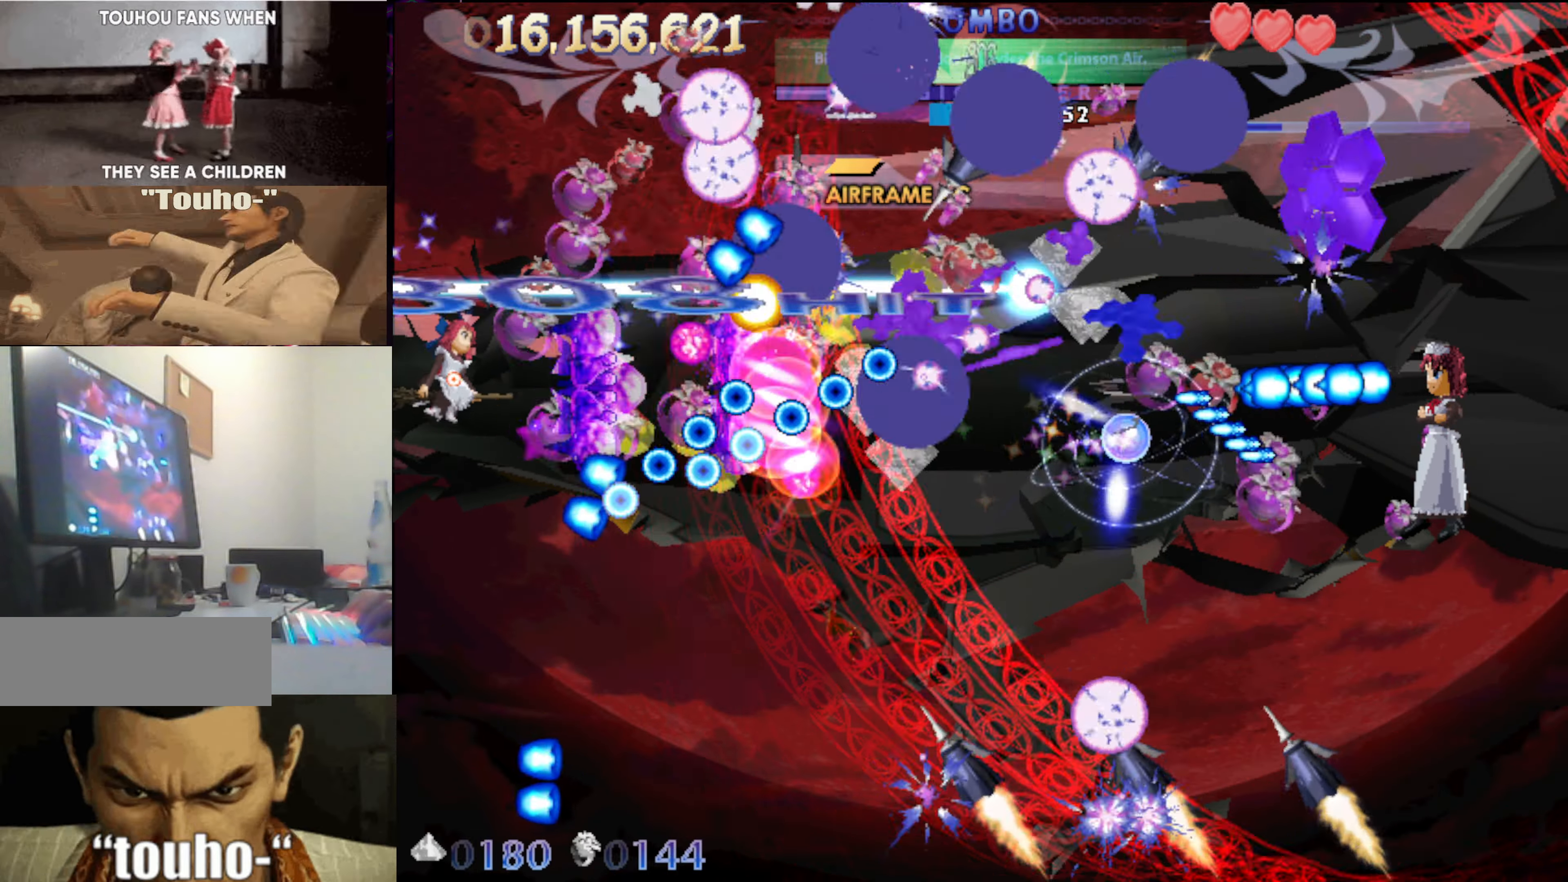
{"keys": ["right"], "events": [[100, "left", "up"], [100, "up", "up"], [200, "down", "down"], [200, "left", "down"], [283, "down", "up"], [383, "left", "up"], [483, "right", "down"]]}
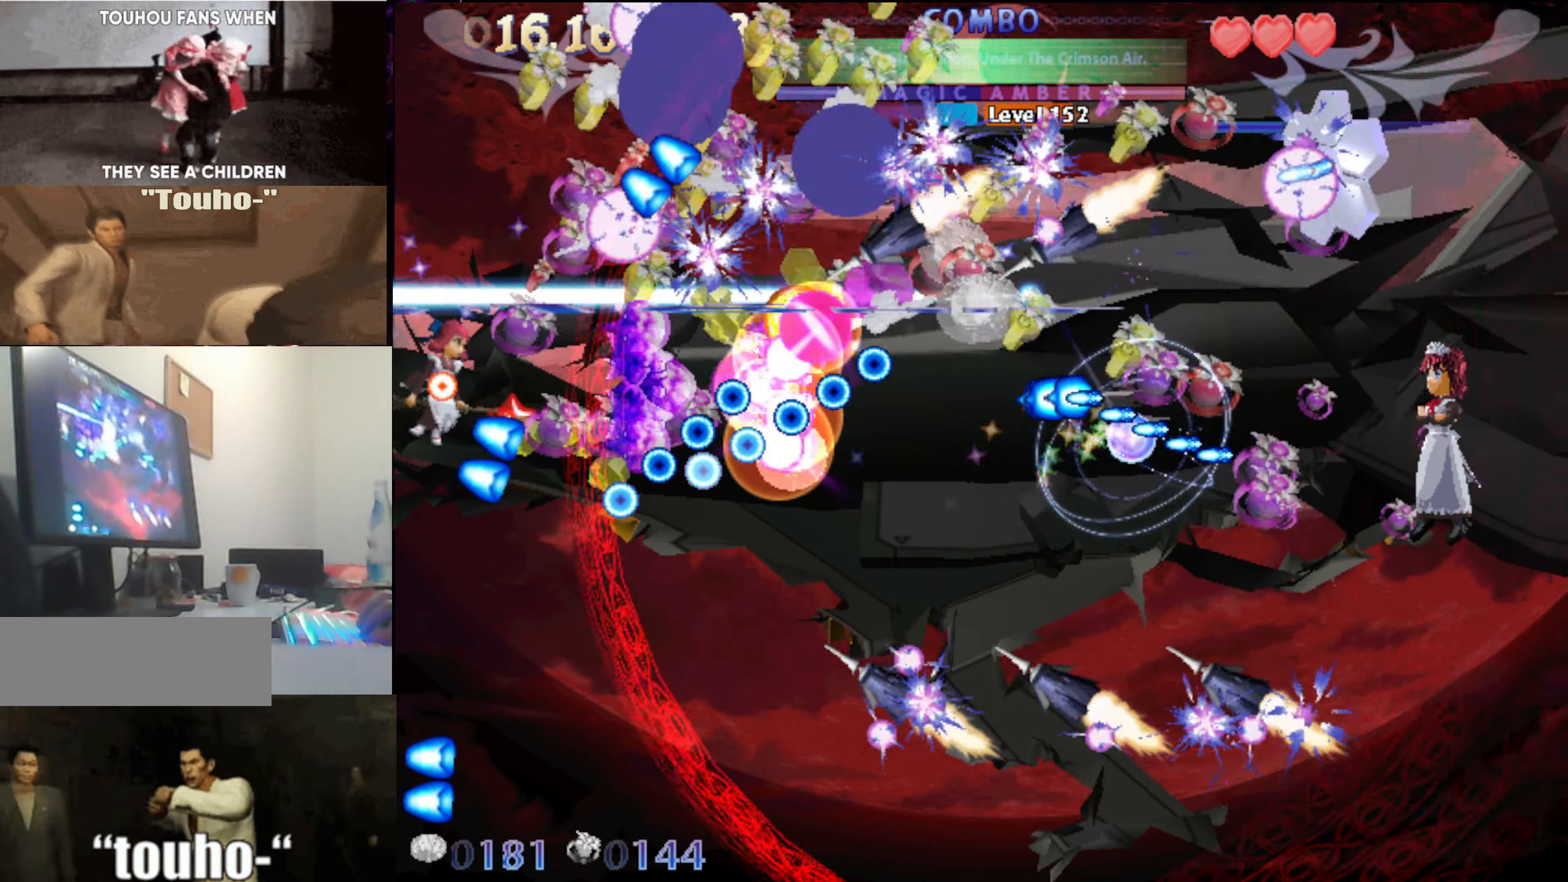
{"keys": ["down"], "events": [[217, "down", "down"], [250, "left", "down"], [250, "right", "up"], [450, "left", "up"]]}